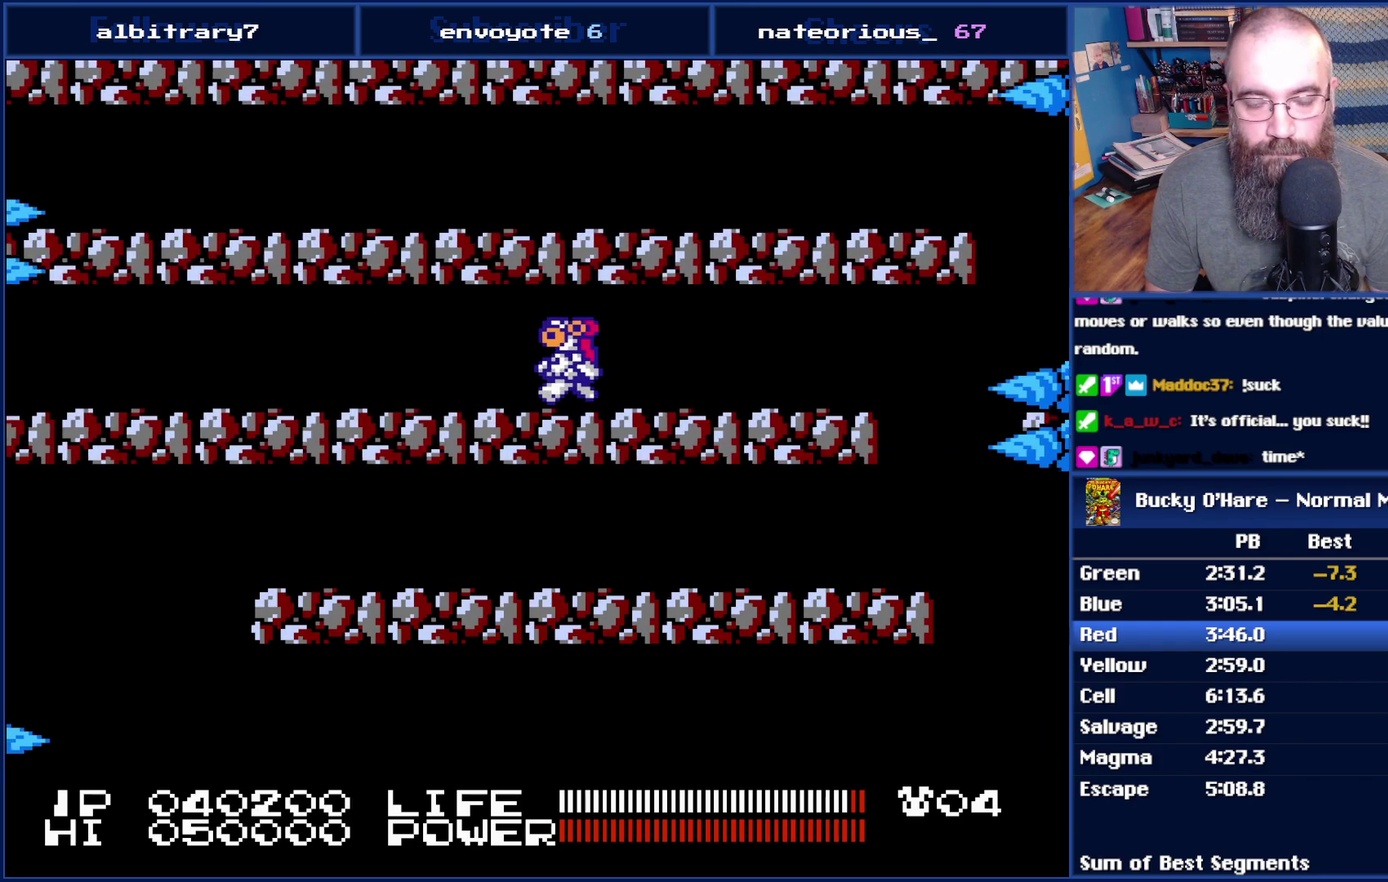
Gameplay with a controller (Nintendo layout); each line is a JSON object with the inputs held at the frame after it (dt_ms = milliseconds from this image to that frame). "events" lists button and stick changes between this image and that frame as [ms after this image, input, new state], when the widget could be followed in between. Not read: L3 R3.
{"dt_ms": 500, "buttons": [], "events": []}
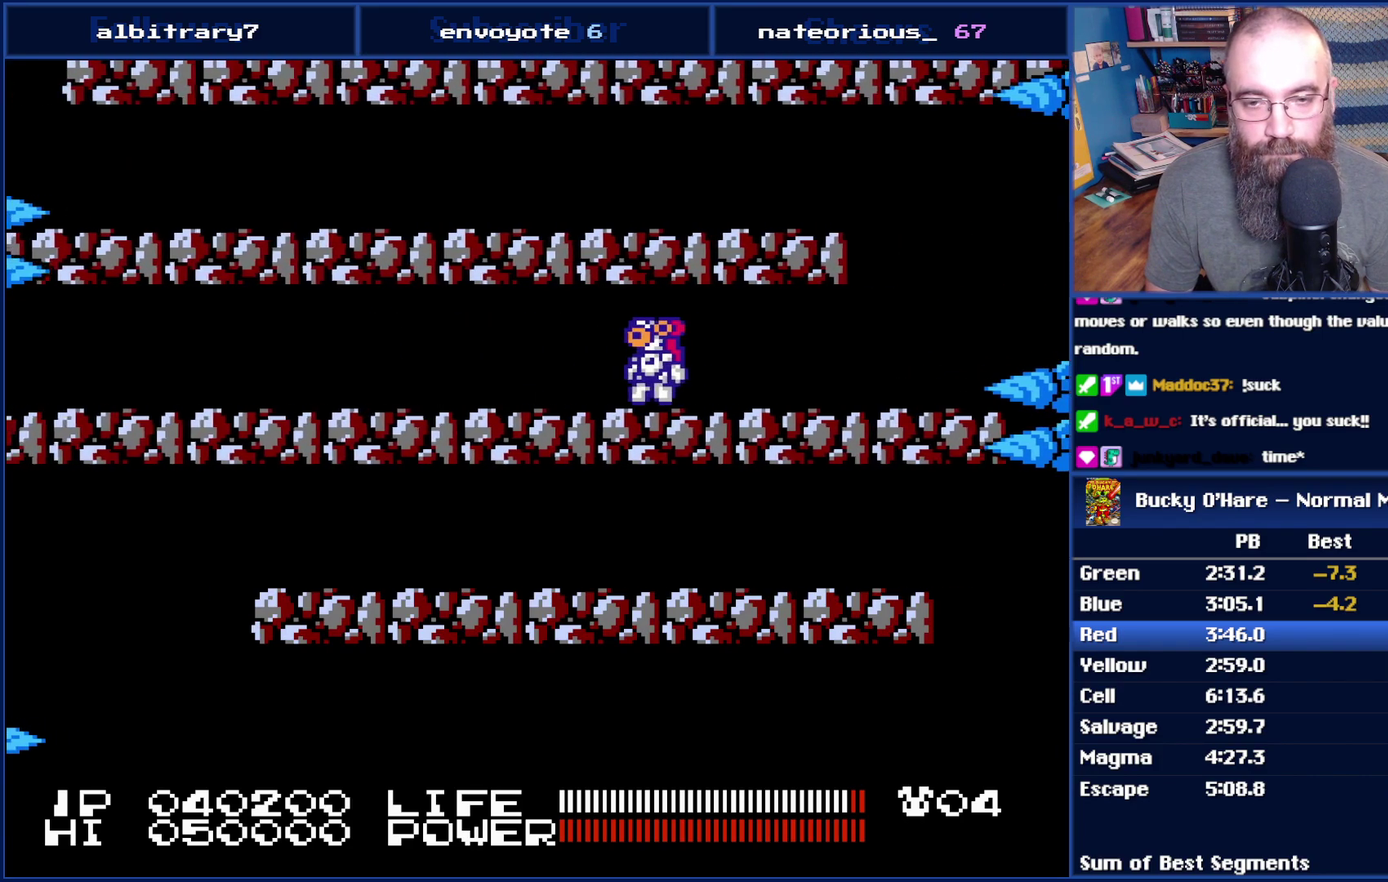
{"dt_ms": 500, "buttons": ["DPAD_LEFT"], "events": [[483, "DPAD_LEFT", "down"]]}
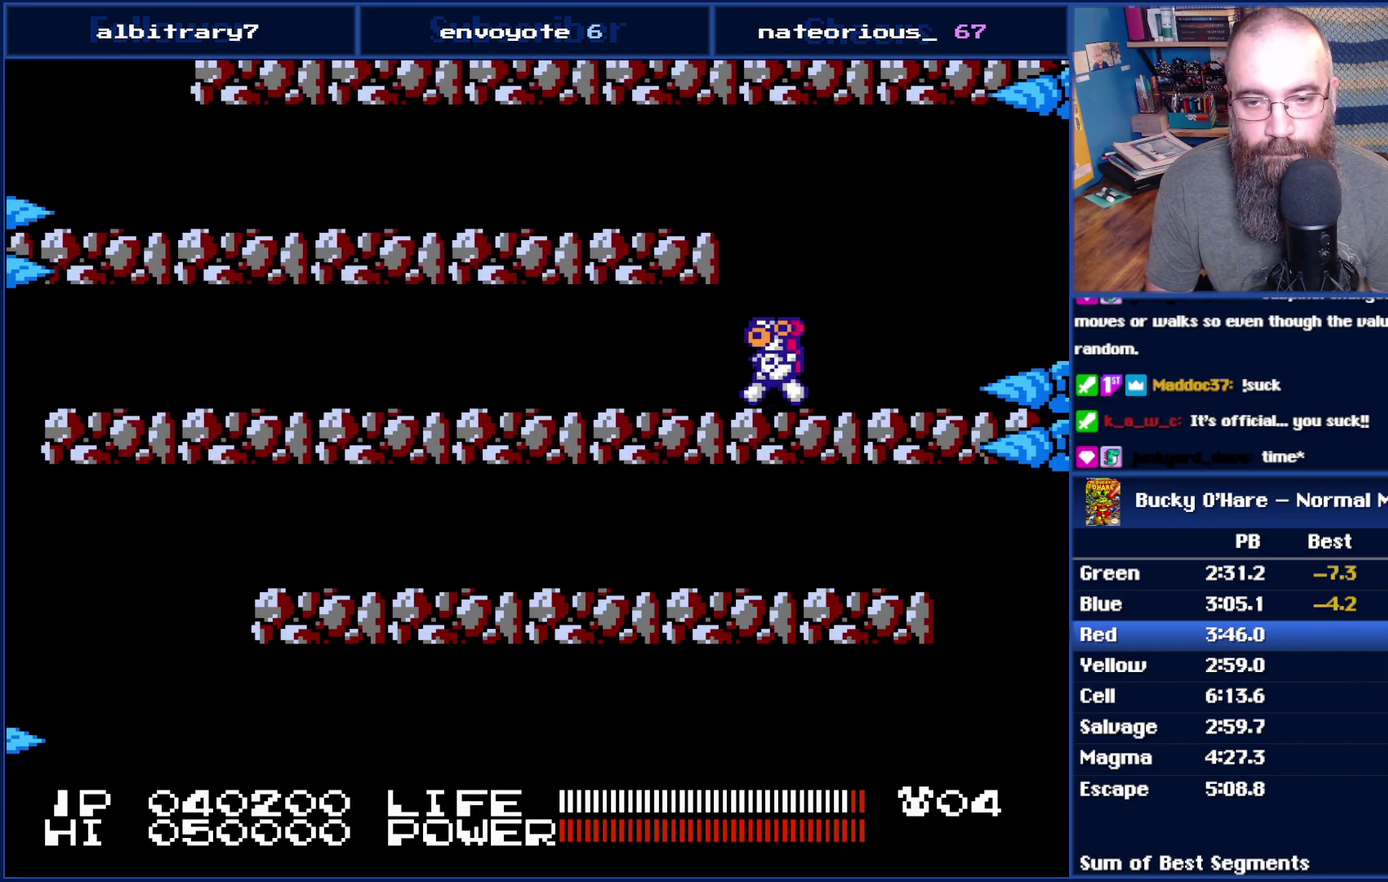
{"dt_ms": 500, "buttons": ["DPAD_LEFT"], "events": [[17, "A", "down"], [200, "A", "up"]]}
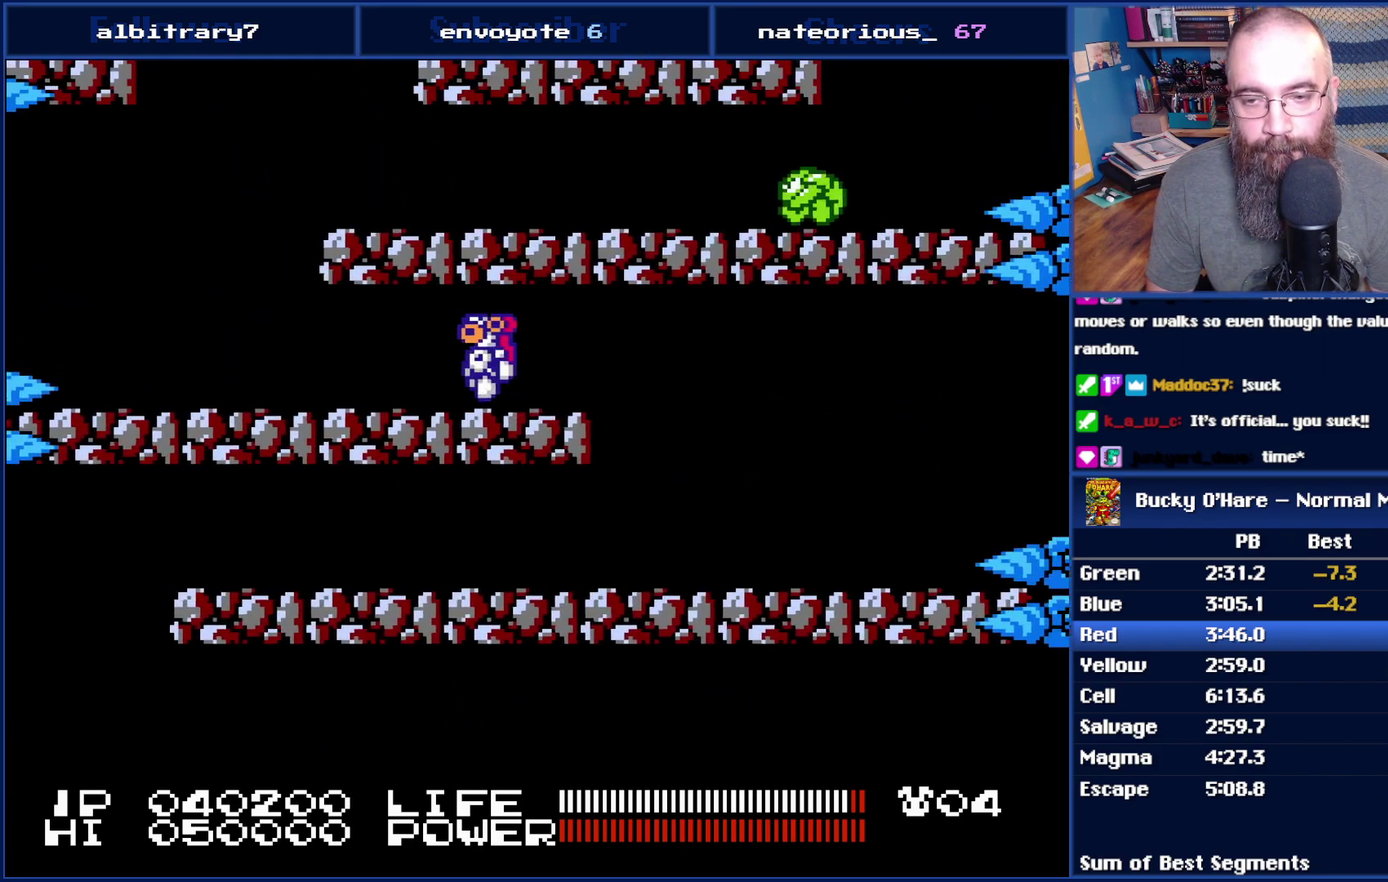
{"dt_ms": 1000, "buttons": [], "events": [[67, "DPAD_LEFT", "up"], [300, "DPAD_RIGHT", "down"], [333, "A", "down"], [483, "B", "down"], [767, "B", "up"], [800, "A", "up"], [833, "DPAD_RIGHT", "up"]]}
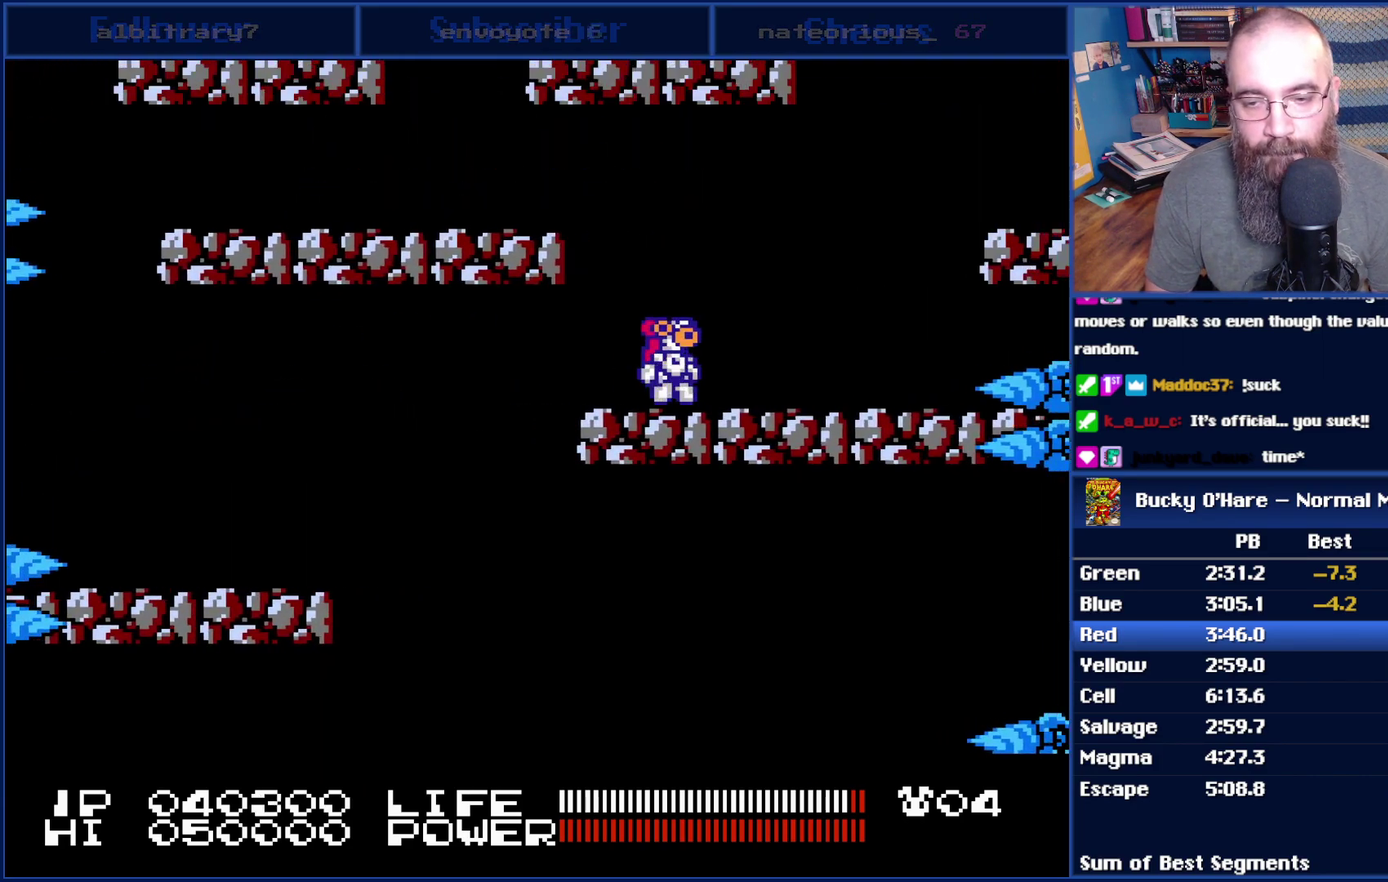
{"dt_ms": 500, "buttons": ["A", "DPAD_RIGHT"], "events": [[233, "DPAD_RIGHT", "down"], [267, "A", "down"]]}
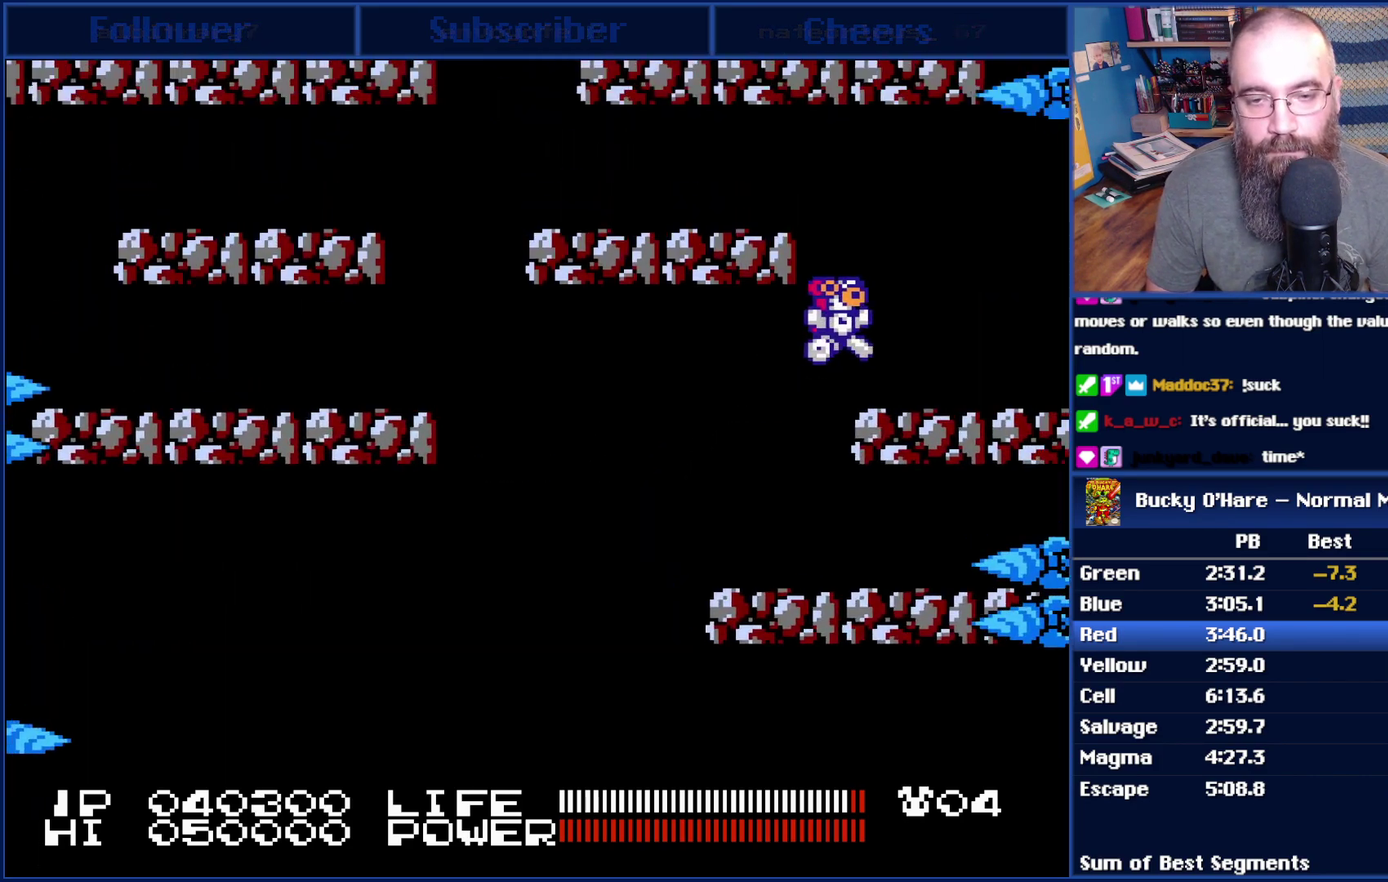
{"dt_ms": 500, "buttons": ["DPAD_LEFT"], "events": [[17, "A", "up"], [100, "DPAD_RIGHT", "up"], [233, "A", "down"], [267, "DPAD_LEFT", "down"], [417, "A", "up"]]}
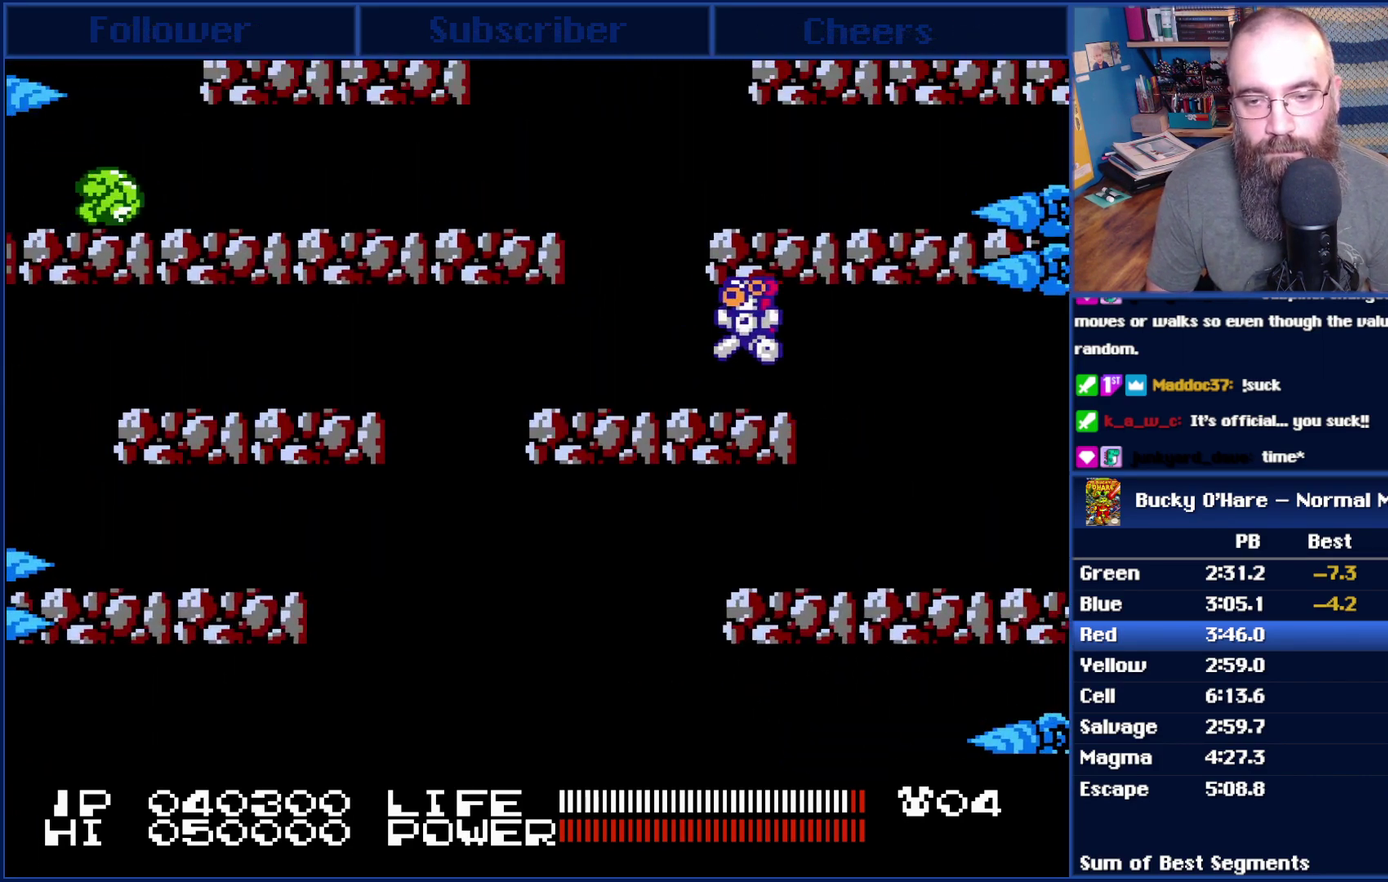
{"dt_ms": 500, "buttons": ["DPAD_LEFT"], "events": [[50, "DPAD_LEFT", "up"], [167, "A", "down"], [267, "DPAD_LEFT", "down"], [350, "A", "up"]]}
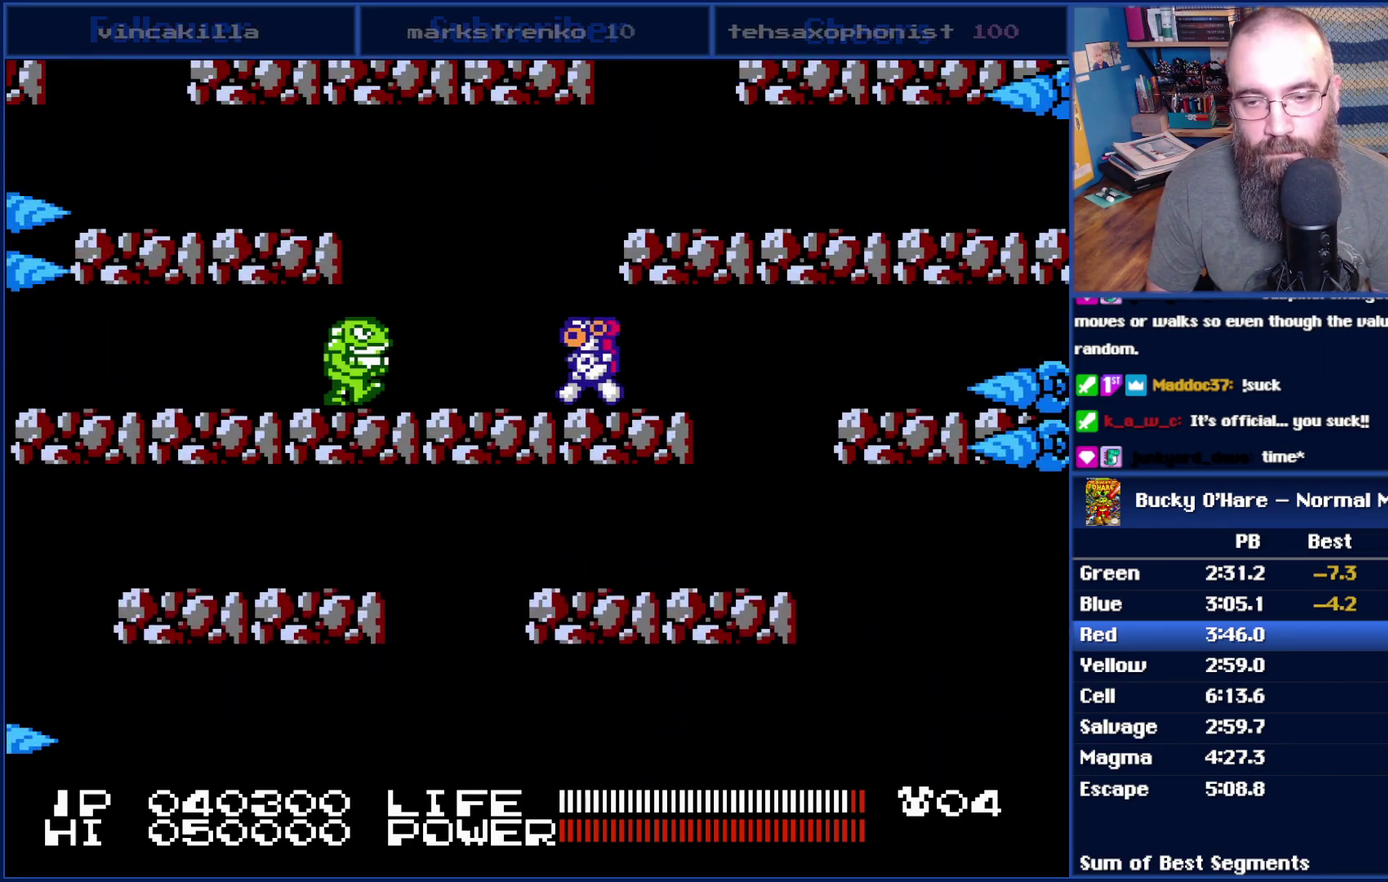
{"dt_ms": 500, "buttons": ["DPAD_LEFT"], "events": [[17, "B", "down"], [167, "B", "up"], [350, "A", "down"], [450, "A", "up"]]}
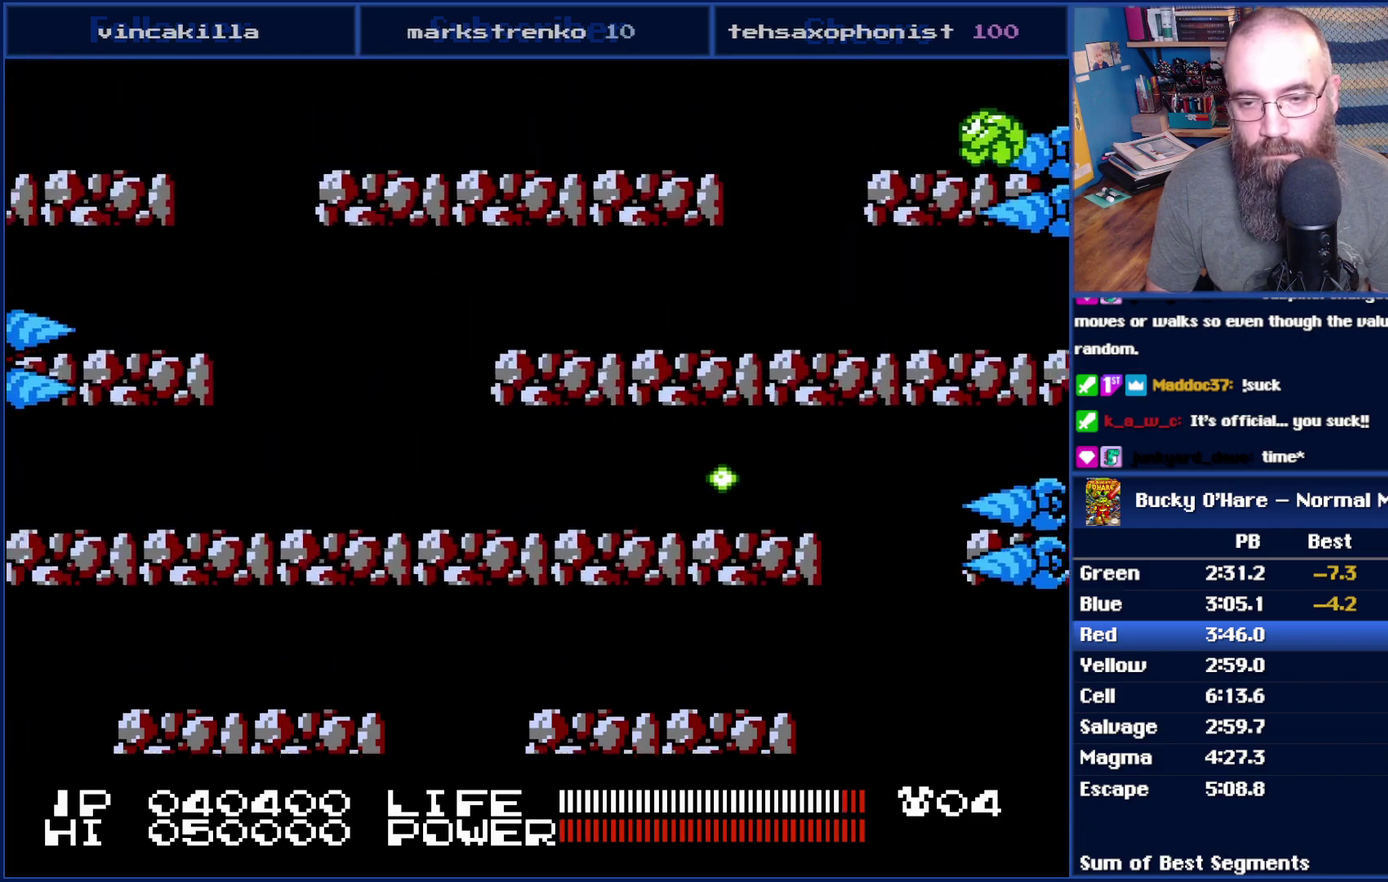
{"dt_ms": 500, "buttons": ["A", "DPAD_RIGHT"], "events": [[167, "DPAD_LEFT", "up"], [383, "A", "down"], [383, "DPAD_RIGHT", "down"]]}
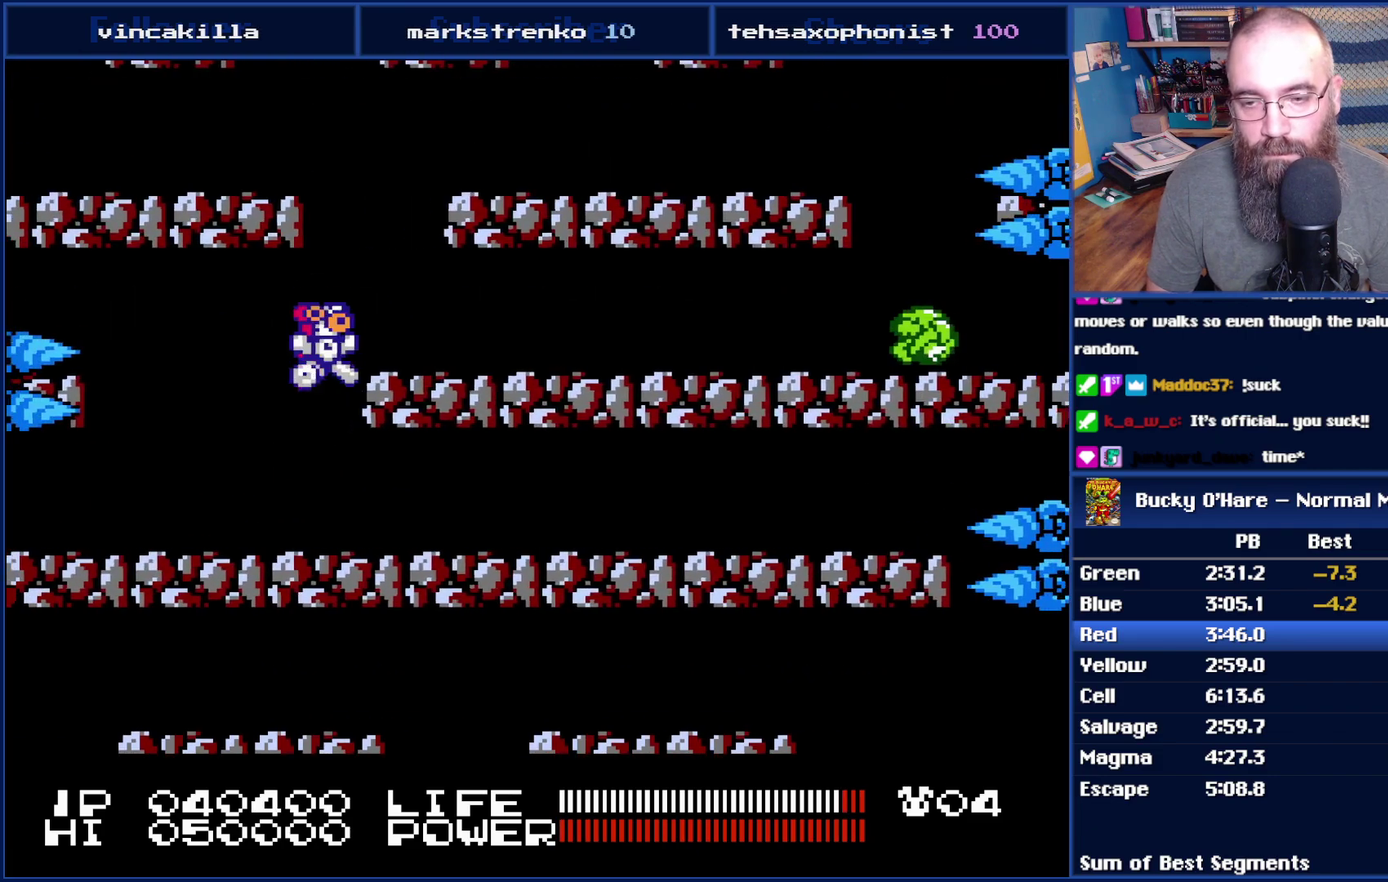
{"dt_ms": 500, "buttons": ["A"], "events": [[133, "A", "up"], [267, "DPAD_RIGHT", "up"], [300, "A", "down"], [333, "DPAD_LEFT", "down"], [450, "DPAD_LEFT", "up"]]}
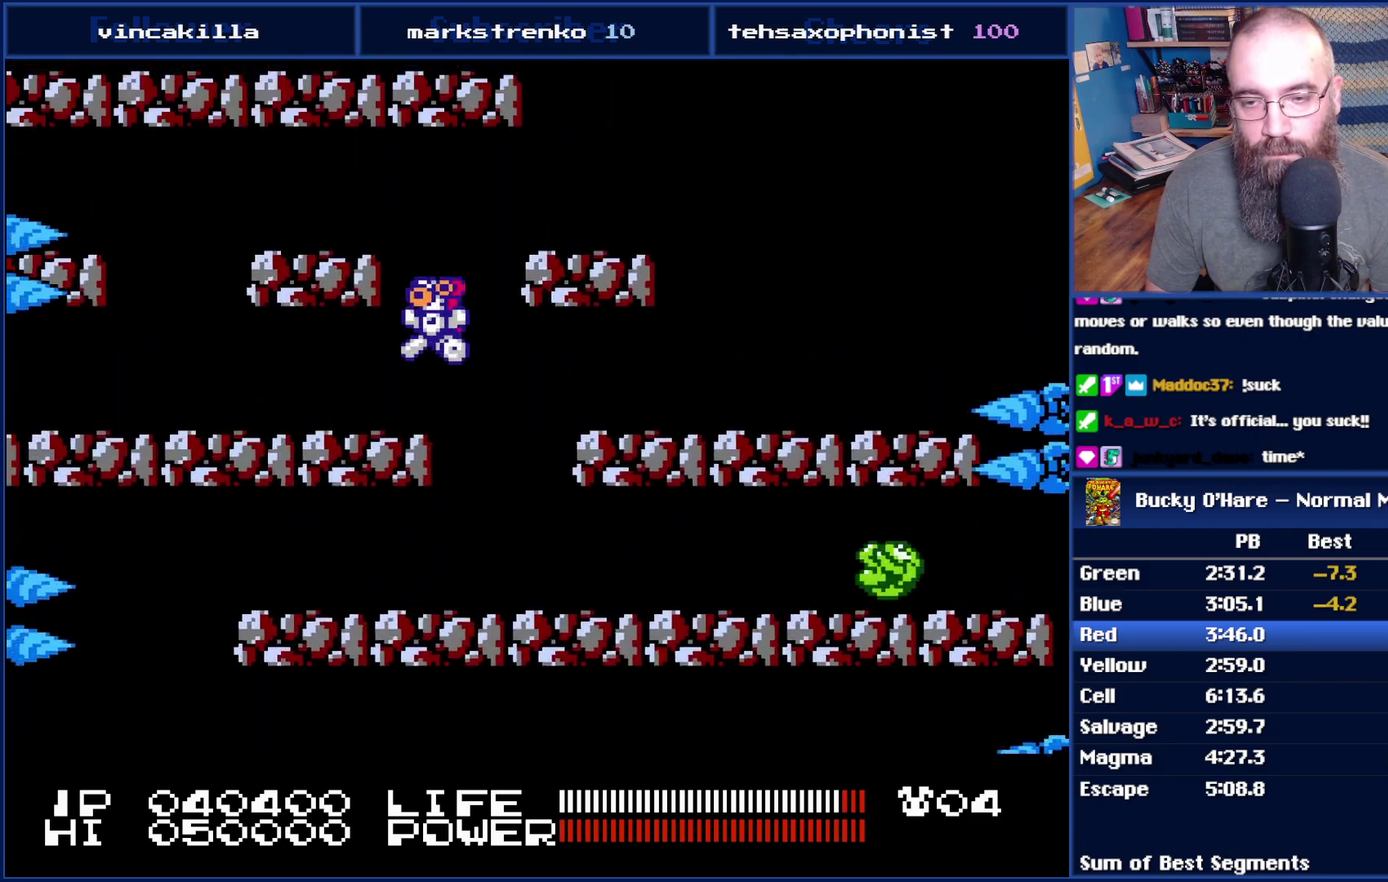
{"dt_ms": 500, "buttons": ["DPAD_RIGHT"], "events": [[17, "A", "up"], [233, "A", "down"], [233, "DPAD_LEFT", "down"], [333, "DPAD_LEFT", "up"], [450, "A", "up"], [450, "DPAD_RIGHT", "down"]]}
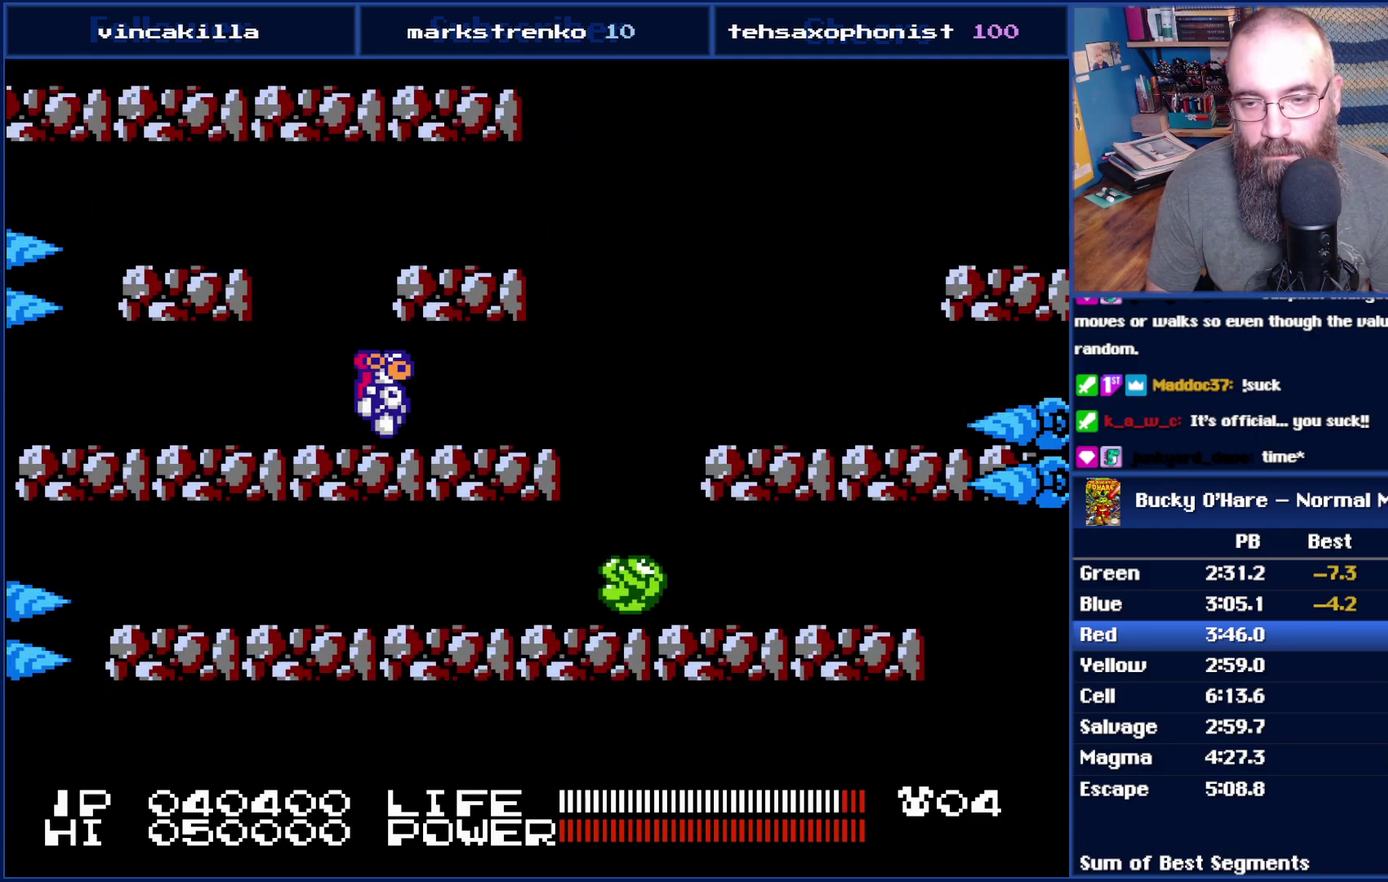
{"dt_ms": 500, "buttons": [], "events": [[233, "DPAD_RIGHT", "up"], [333, "DPAD_LEFT", "down"], [450, "DPAD_LEFT", "up"]]}
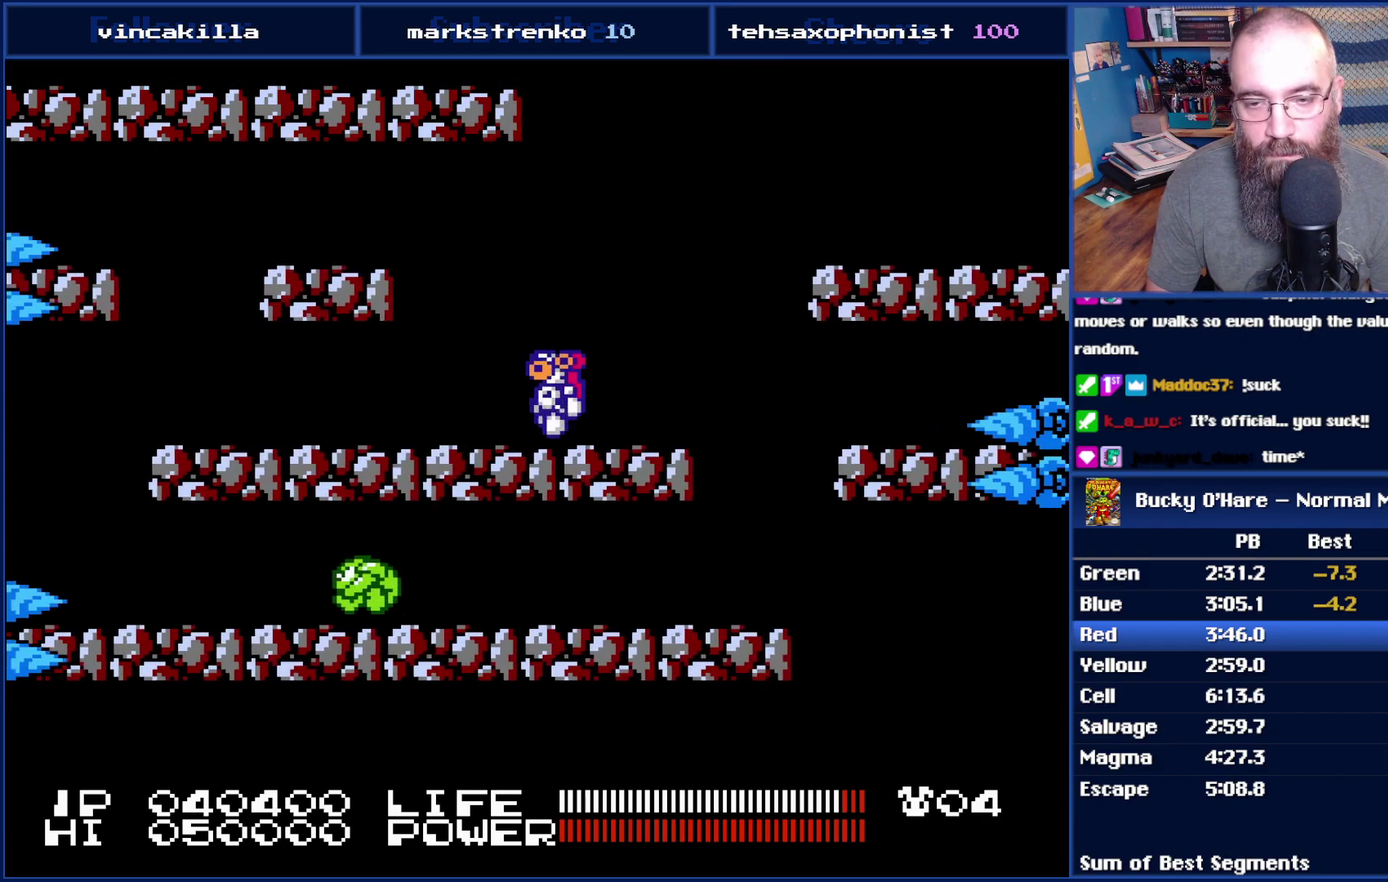
{"dt_ms": 500, "buttons": [], "events": [[67, "DPAD_RIGHT", "down"], [133, "A", "down"], [417, "A", "up"], [450, "DPAD_RIGHT", "up"]]}
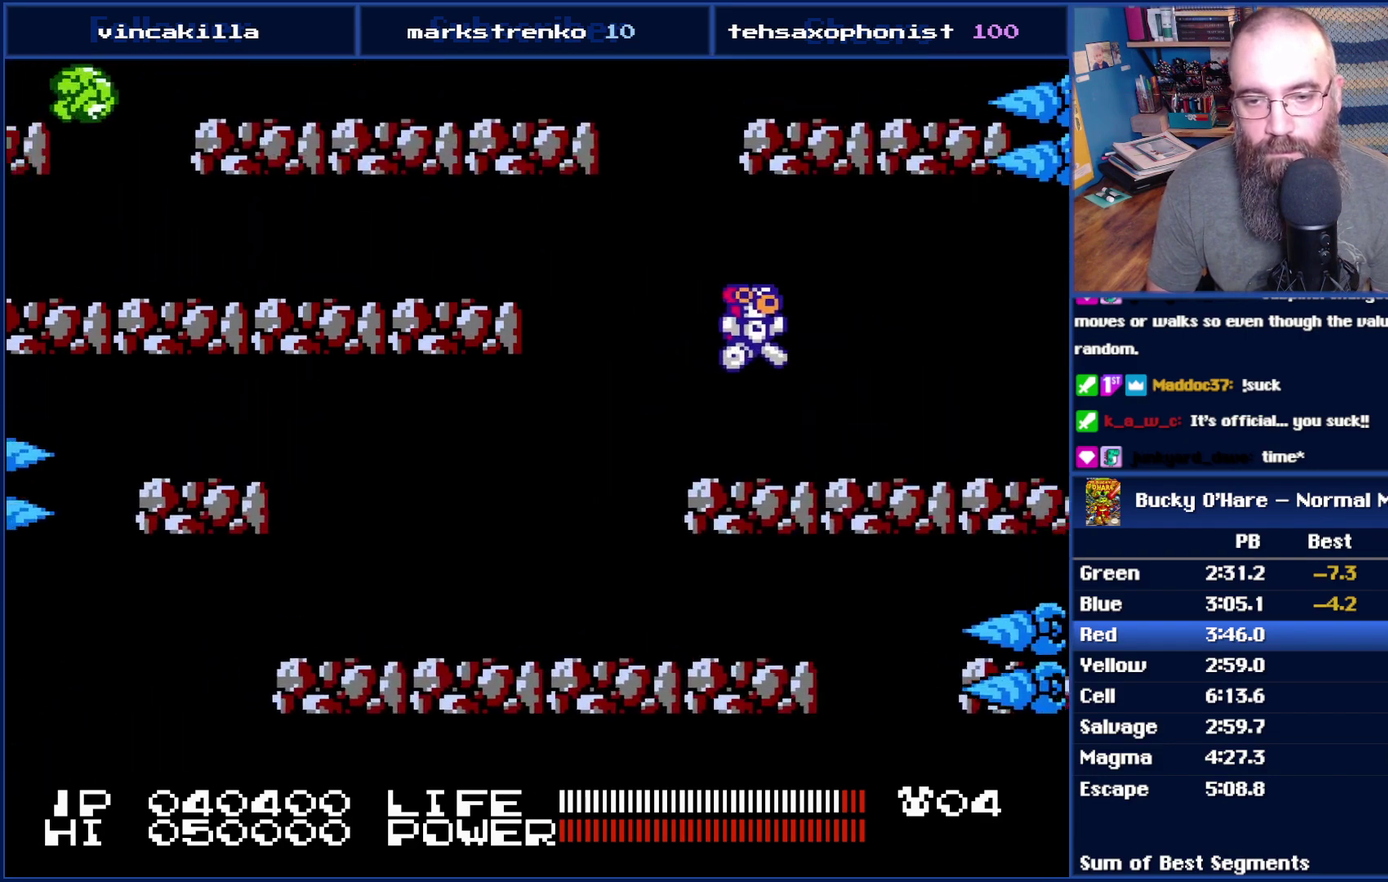
{"dt_ms": 500, "buttons": ["A", "DPAD_LEFT"], "events": [[333, "DPAD_LEFT", "down"], [417, "A", "down"]]}
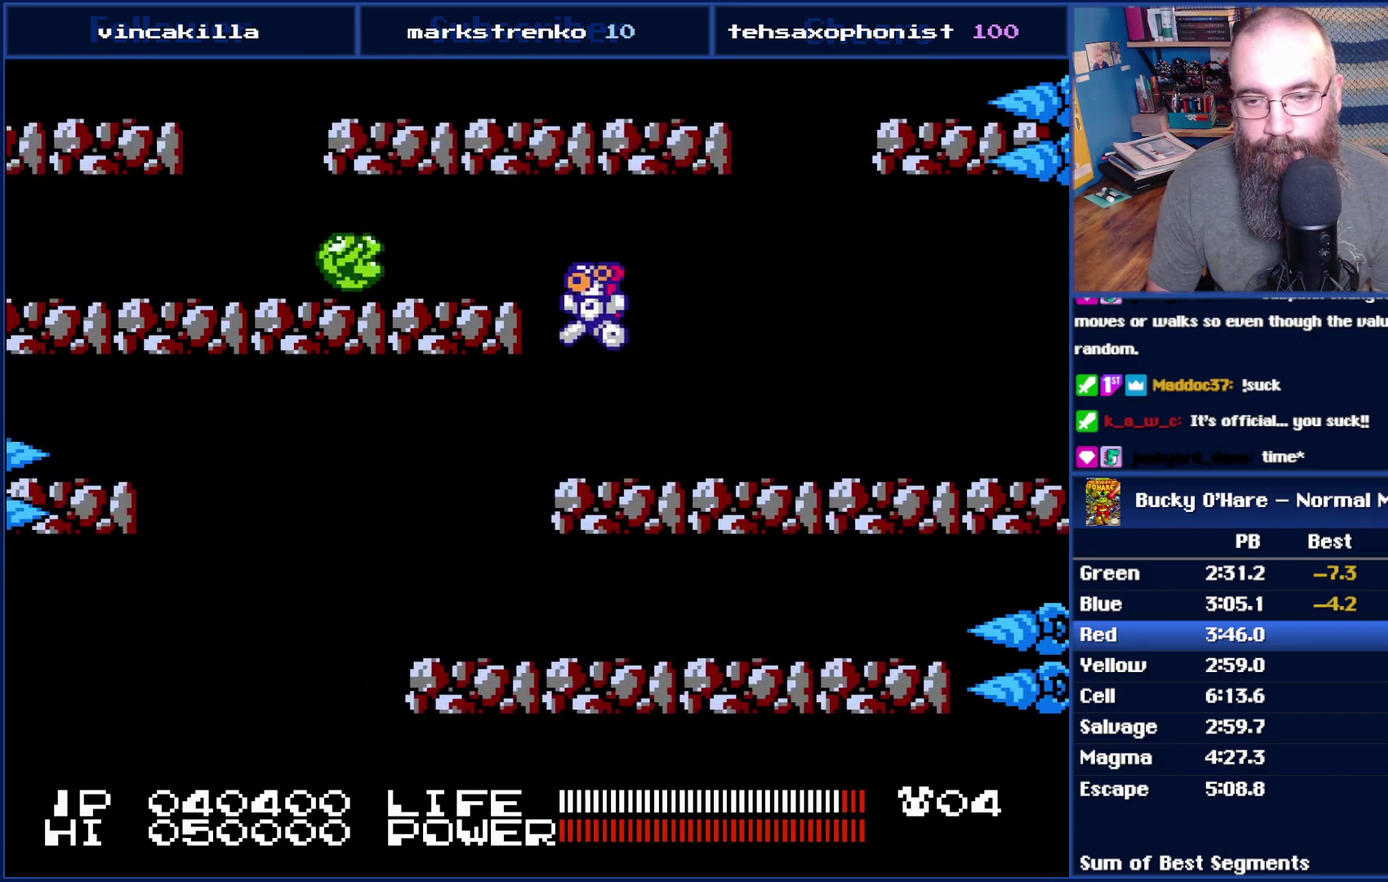
{"dt_ms": 500, "buttons": [], "events": [[83, "B", "down"], [300, "B", "up"], [300, "DPAD_LEFT", "up"], [333, "A", "up"]]}
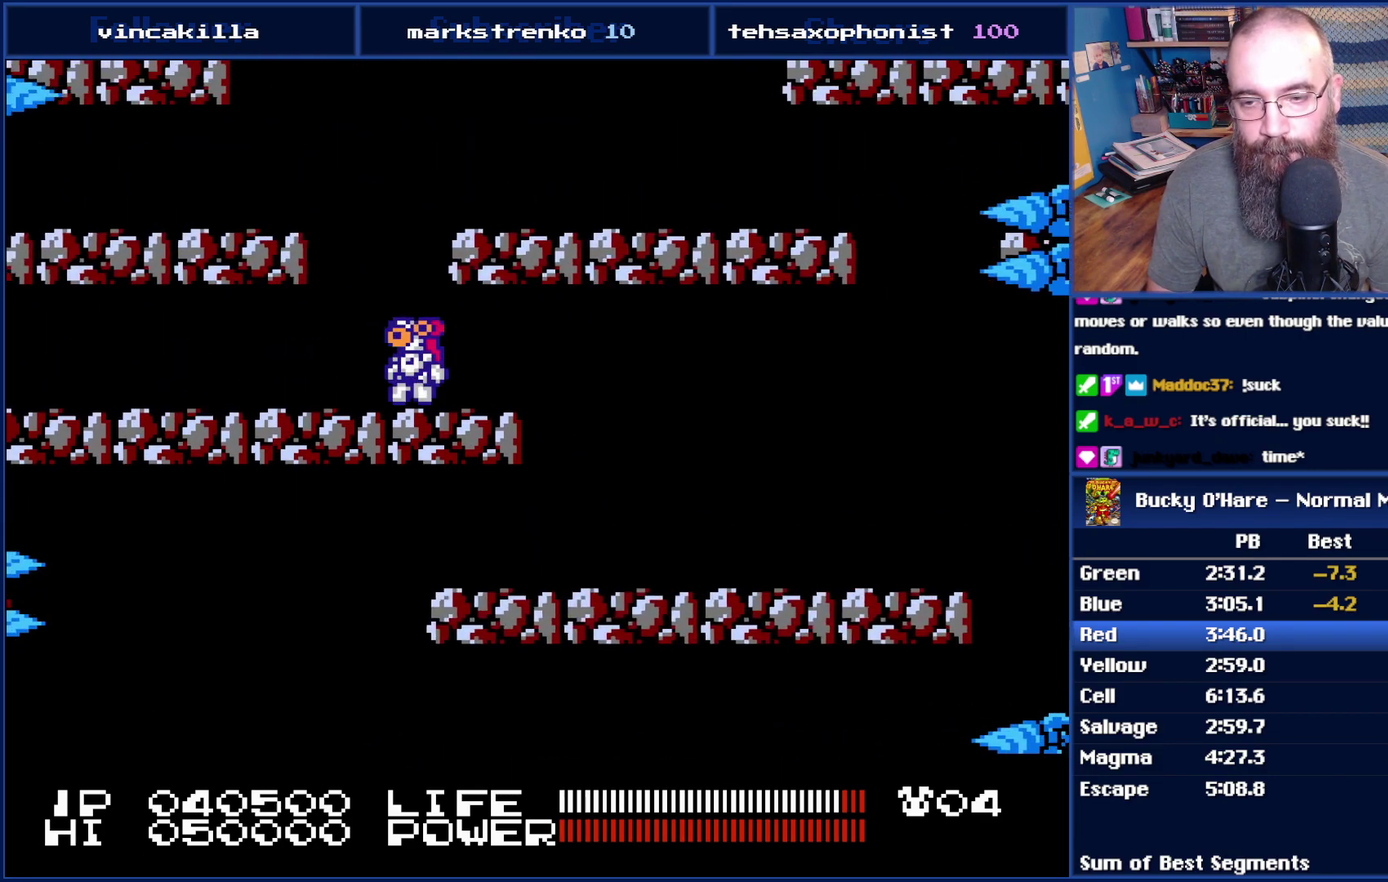
{"dt_ms": 500, "buttons": ["DPAD_RIGHT"], "events": [[67, "A", "down"], [167, "DPAD_LEFT", "down"], [267, "A", "up"], [300, "DPAD_LEFT", "up"], [450, "DPAD_RIGHT", "down"]]}
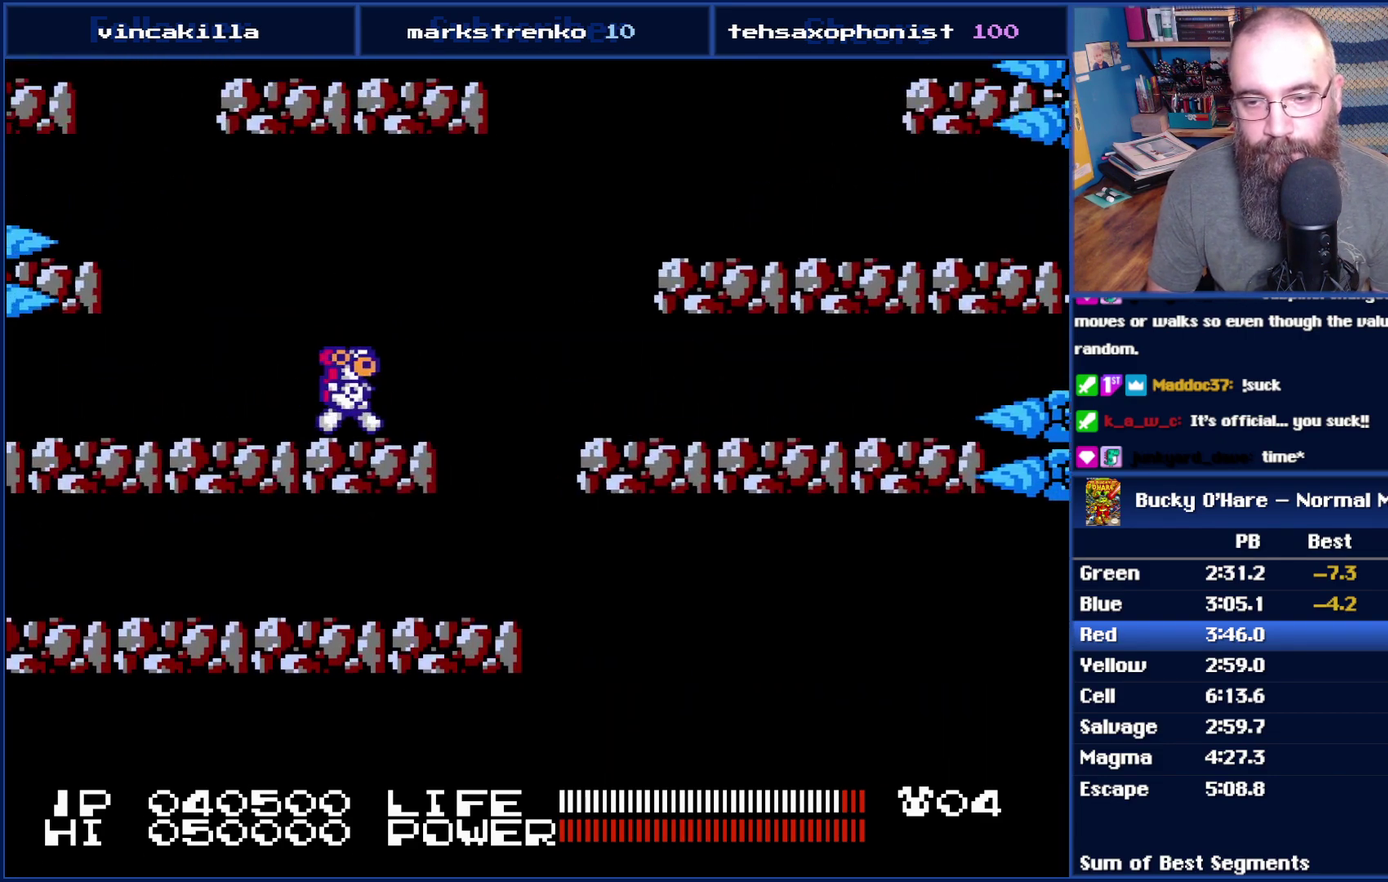
{"dt_ms": 500, "buttons": ["DPAD_RIGHT"], "events": [[133, "A", "down"], [350, "A", "up"]]}
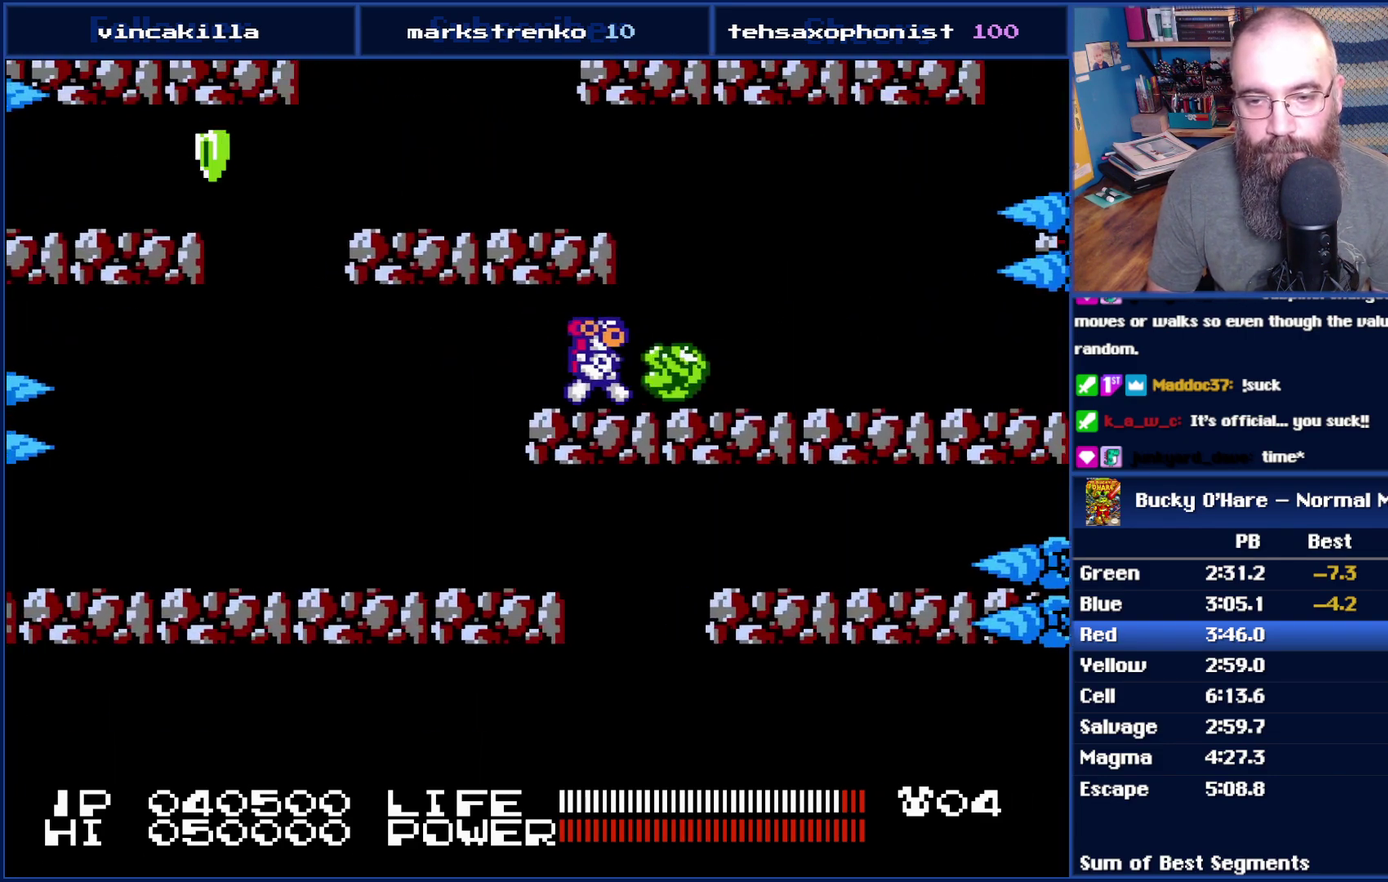
{"dt_ms": 500, "buttons": [], "events": [[83, "A", "down"], [233, "A", "up"], [267, "B", "down"], [417, "B", "up"], [417, "DPAD_RIGHT", "up"]]}
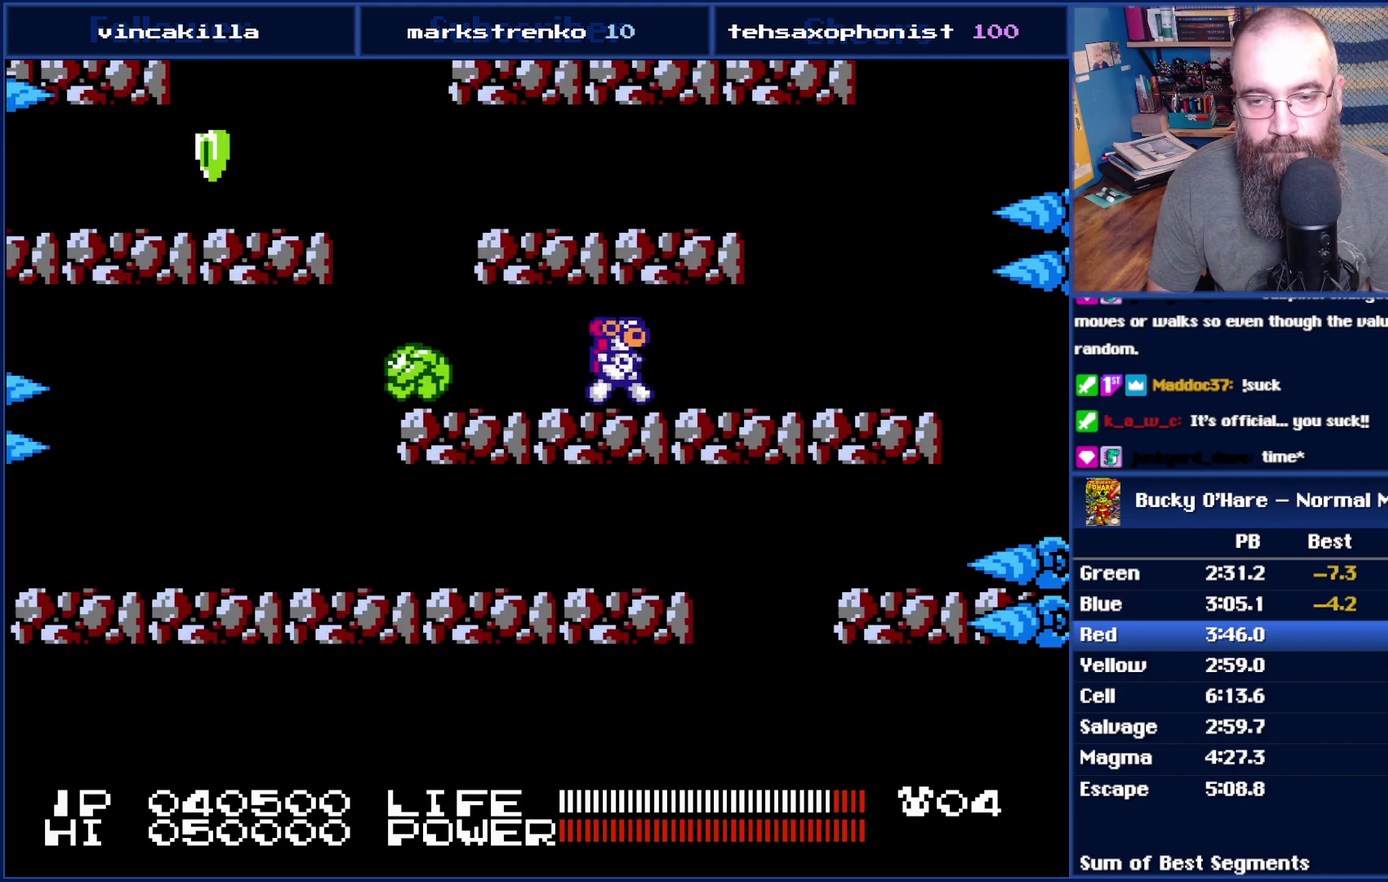
{"dt_ms": 500, "buttons": ["A", "DPAD_LEFT"], "events": [[83, "DPAD_LEFT", "down"], [133, "DPAD_LEFT", "up"], [317, "A", "down"], [350, "DPAD_LEFT", "down"]]}
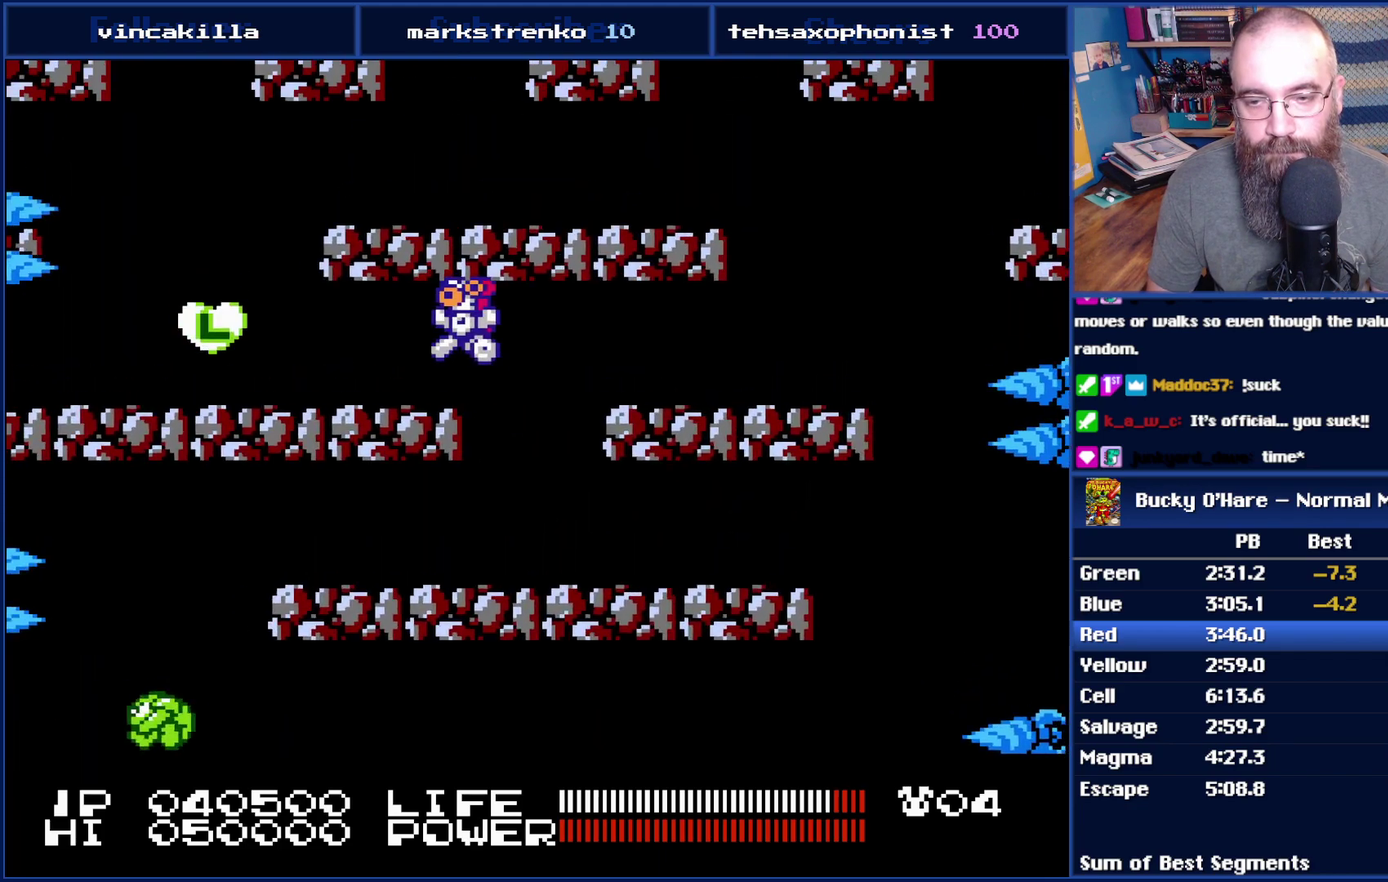
{"dt_ms": 500, "buttons": [], "events": [[17, "A", "up"], [17, "DPAD_LEFT", "up"]]}
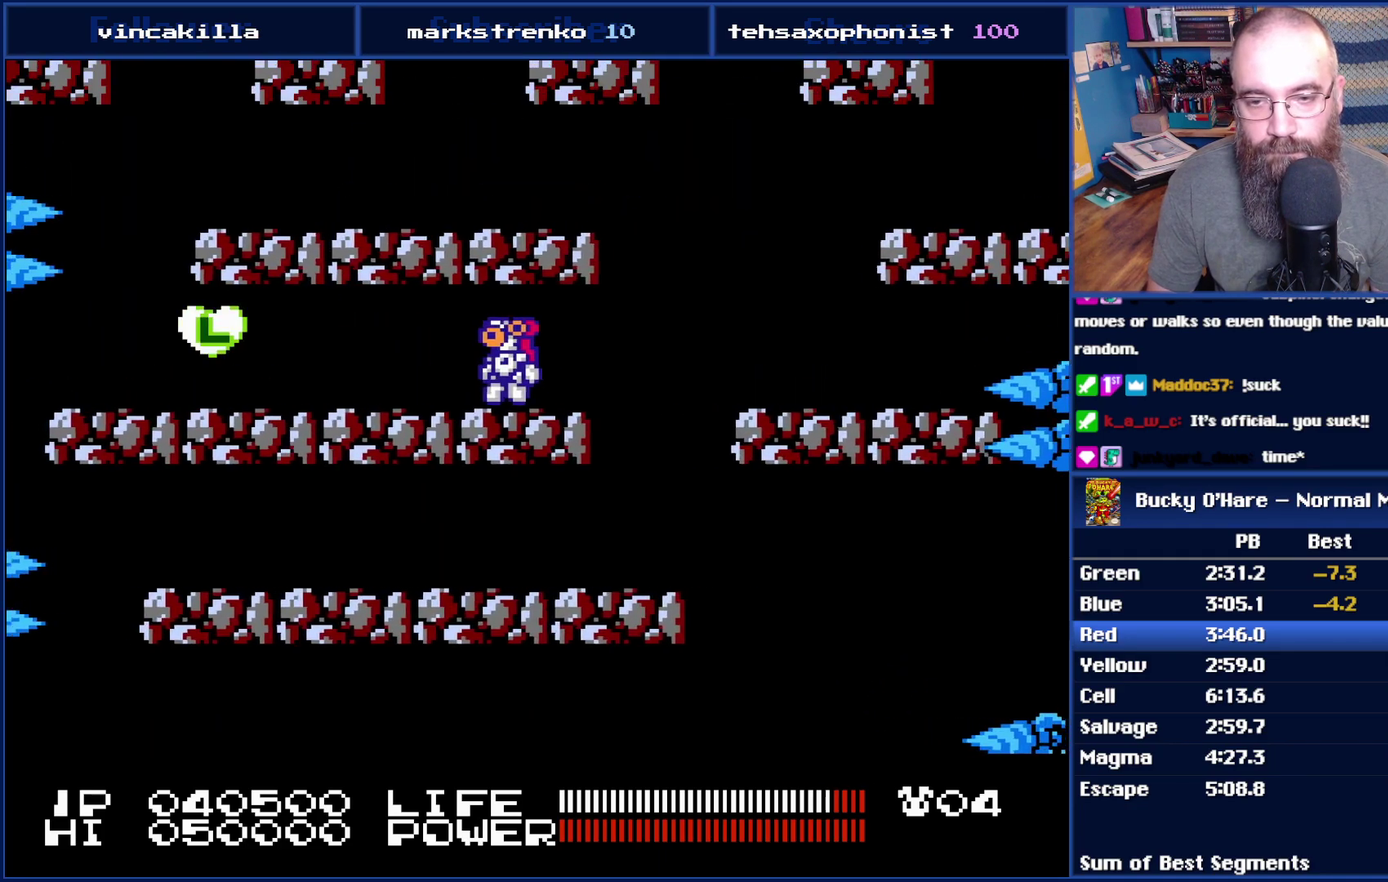
{"dt_ms": 500, "buttons": ["A", "DPAD_RIGHT"], "events": [[383, "DPAD_RIGHT", "down"], [450, "A", "down"]]}
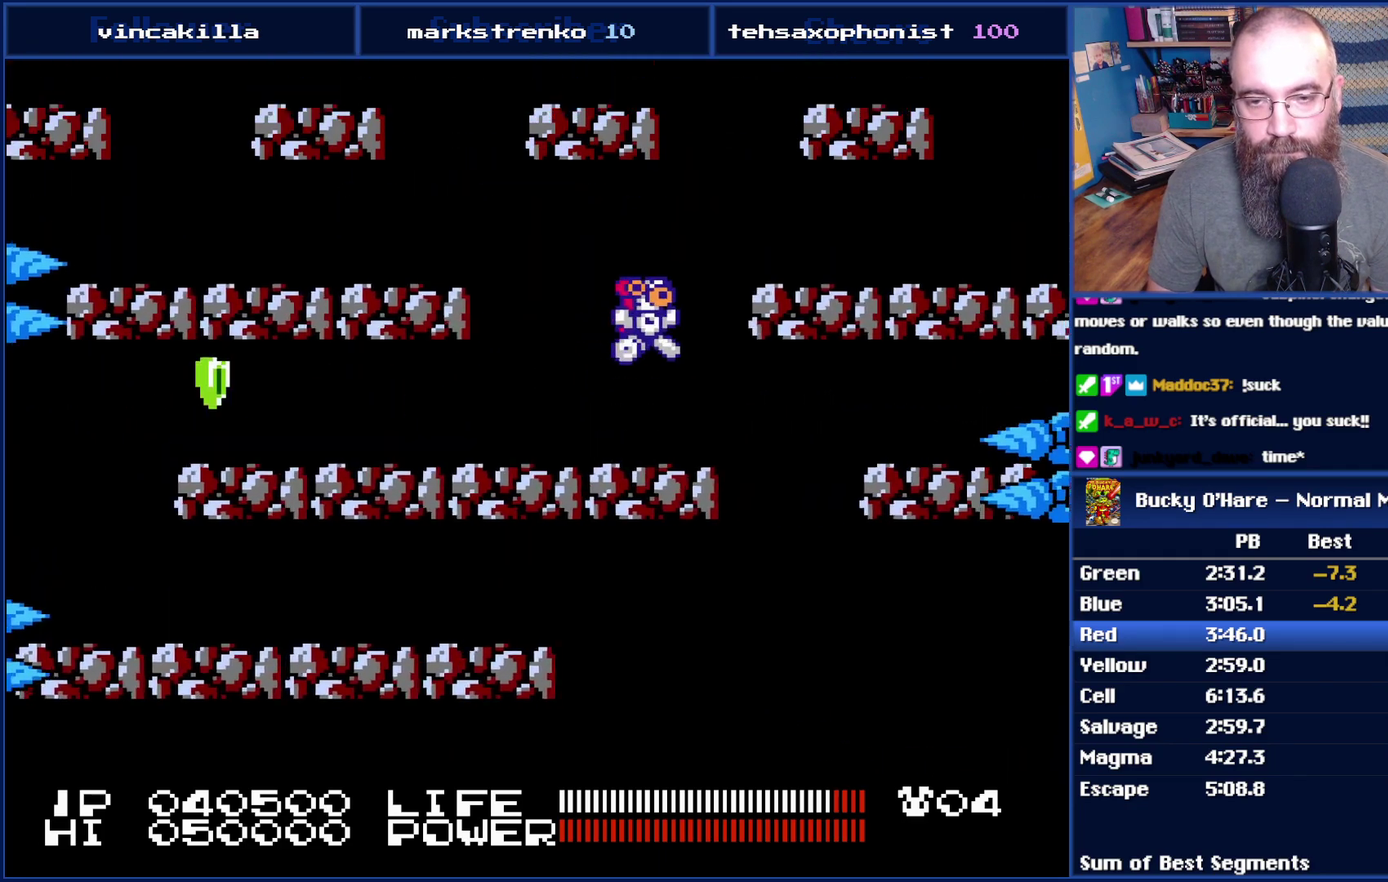
{"dt_ms": 500, "buttons": ["A", "DPAD_LEFT"], "events": [[133, "A", "up"], [200, "DPAD_RIGHT", "up"], [383, "A", "down"], [383, "DPAD_LEFT", "down"]]}
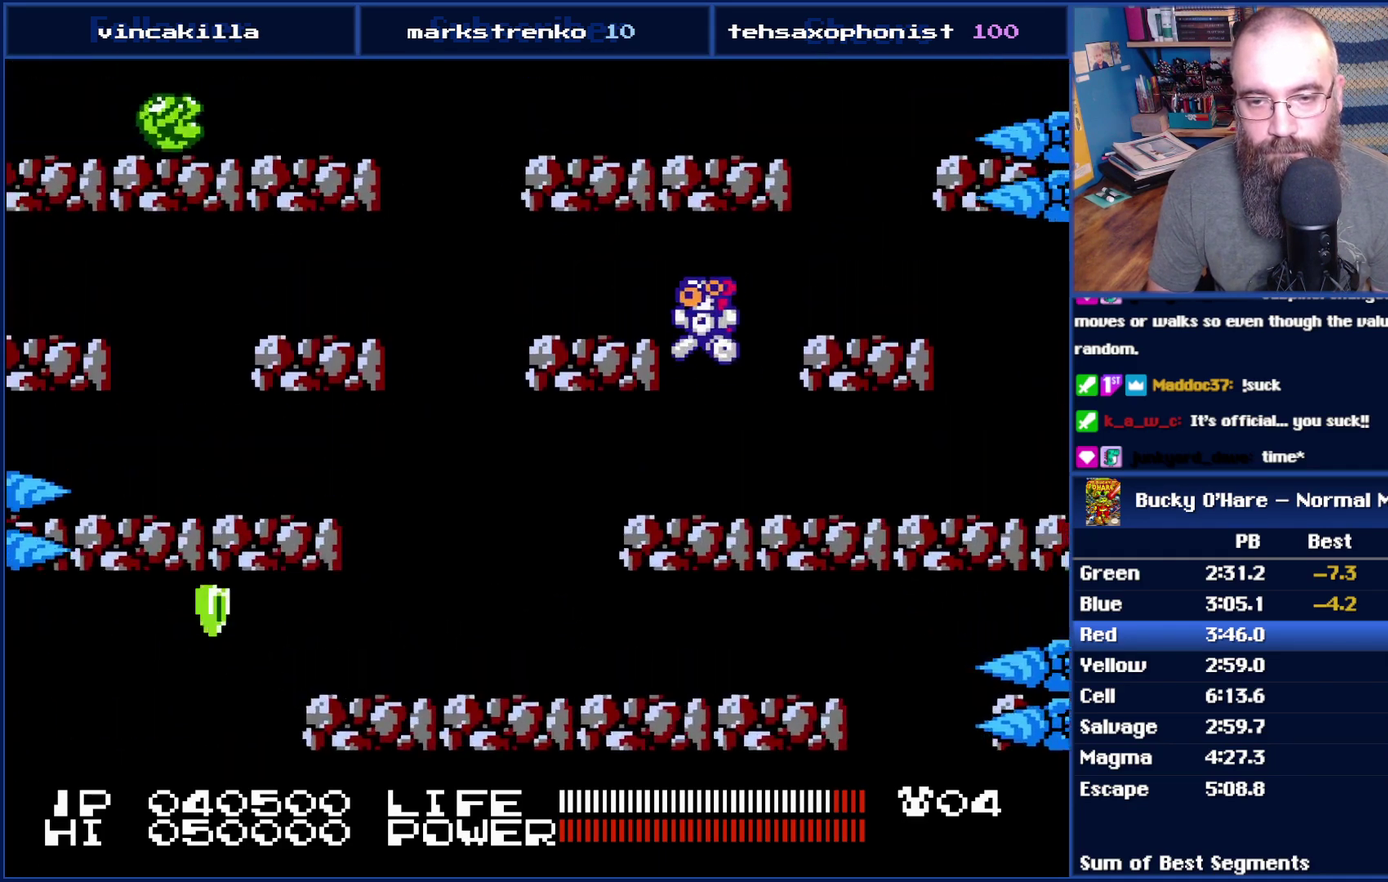
{"dt_ms": 500, "buttons": ["A", "DPAD_LEFT"], "events": [[50, "A", "up"], [167, "DPAD_LEFT", "up"], [367, "A", "down"], [383, "DPAD_LEFT", "down"]]}
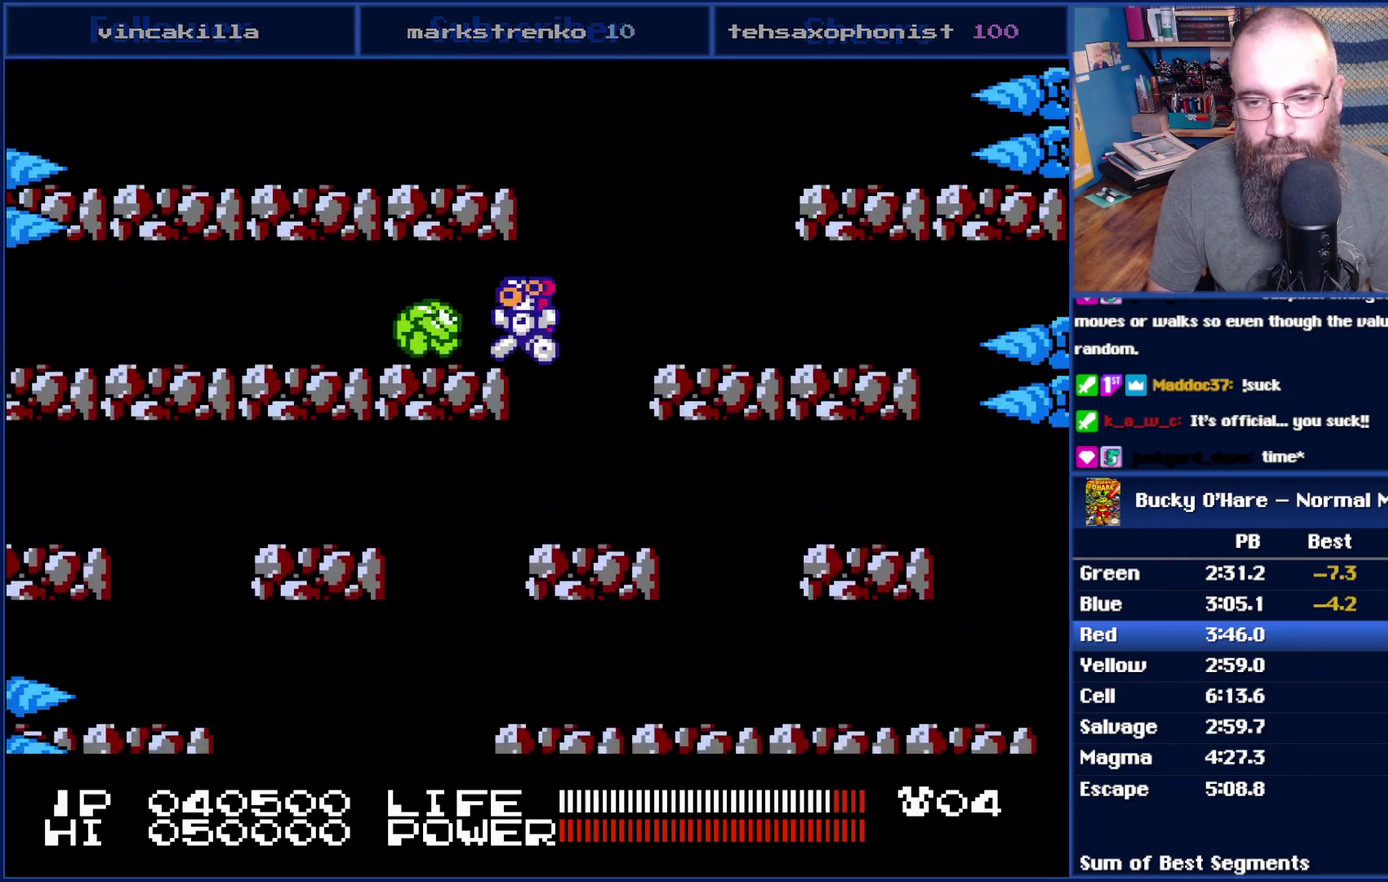
{"dt_ms": 500, "buttons": ["DPAD_RIGHT"], "events": [[17, "DPAD_LEFT", "up"], [50, "B", "down"], [167, "DPAD_LEFT", "down"], [267, "B", "up"], [267, "DPAD_LEFT", "up"], [300, "A", "up"], [483, "DPAD_RIGHT", "down"]]}
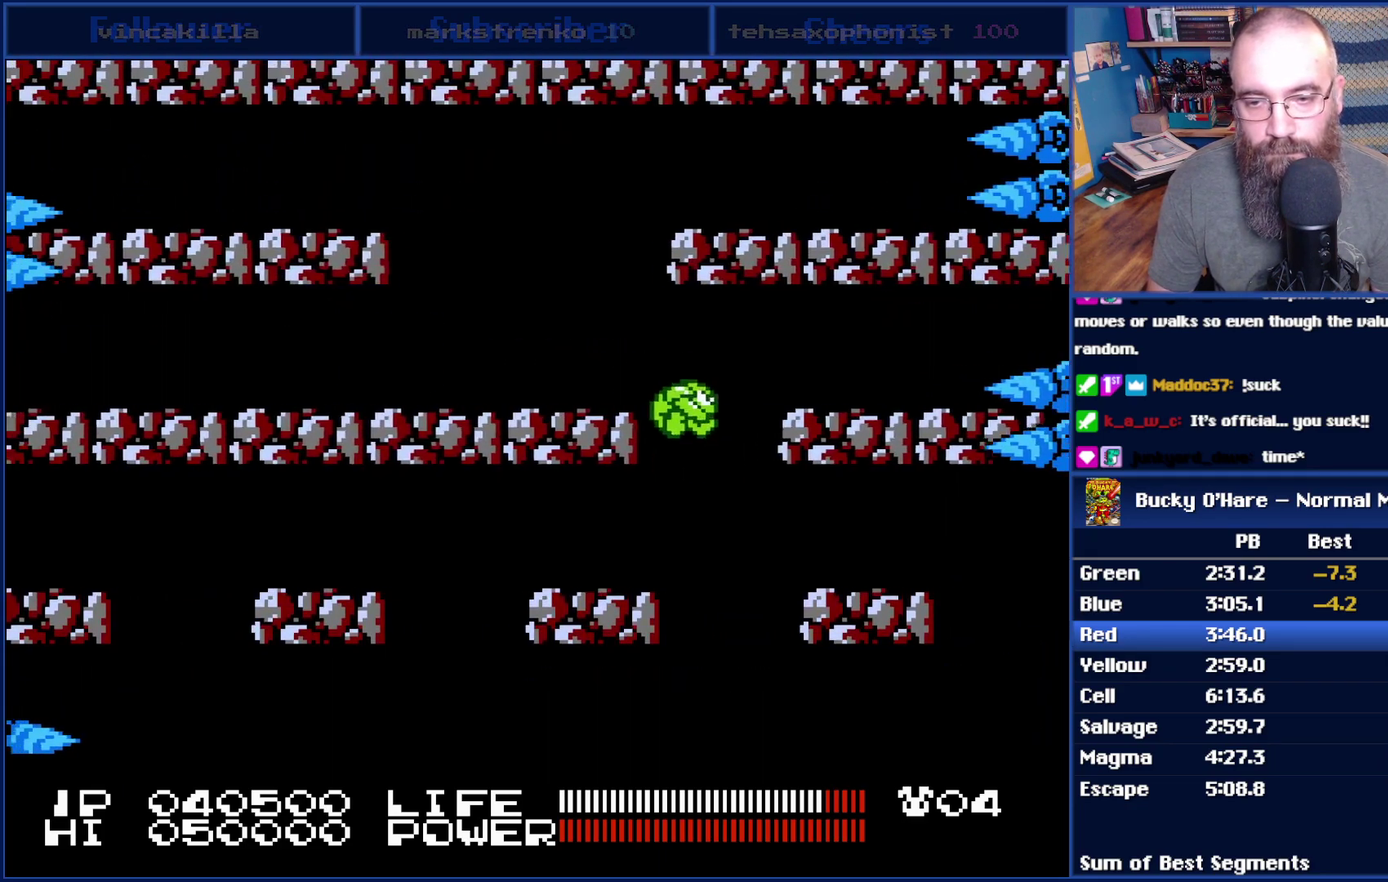
{"dt_ms": 500, "buttons": ["DPAD_RIGHT"], "events": [[133, "DPAD_RIGHT", "up"], [233, "A", "down"], [233, "DPAD_RIGHT", "down"], [483, "A", "up"]]}
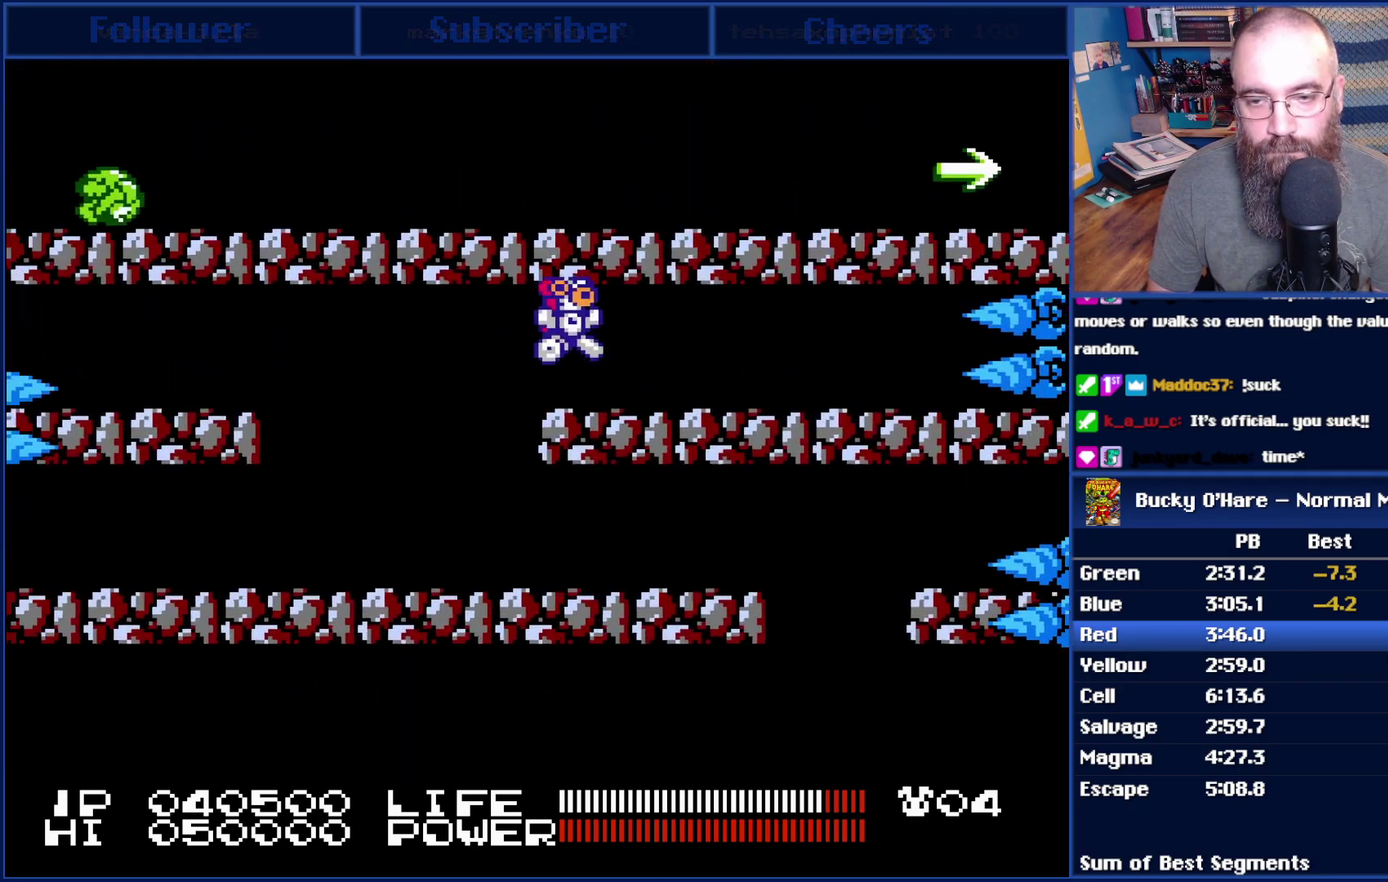
{"dt_ms": 500, "buttons": ["DPAD_RIGHT"], "events": [[50, "DPAD_RIGHT", "up"], [483, "DPAD_RIGHT", "down"]]}
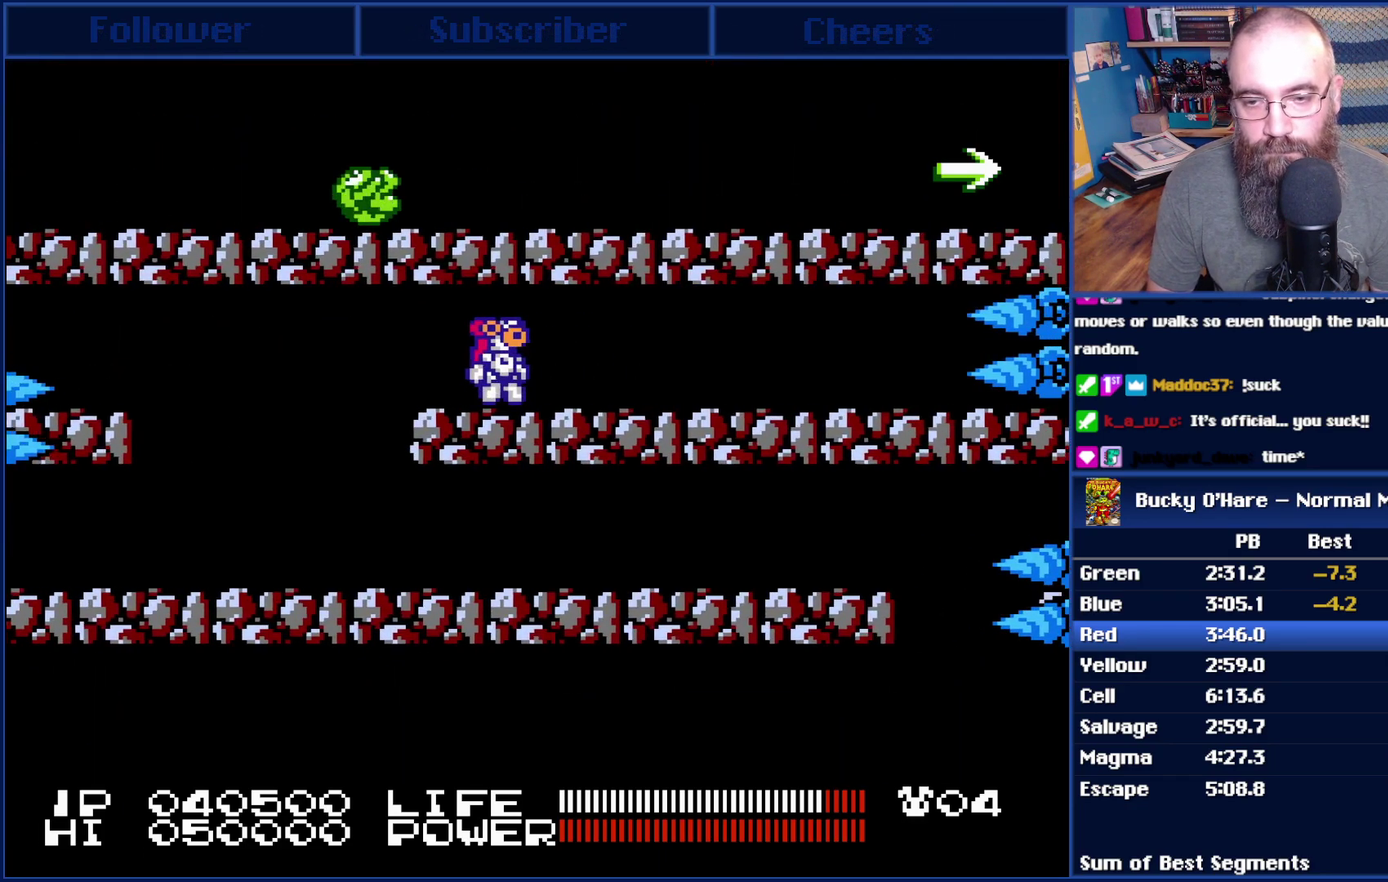
{"dt_ms": 500, "buttons": [], "events": [[233, "DPAD_RIGHT", "up"]]}
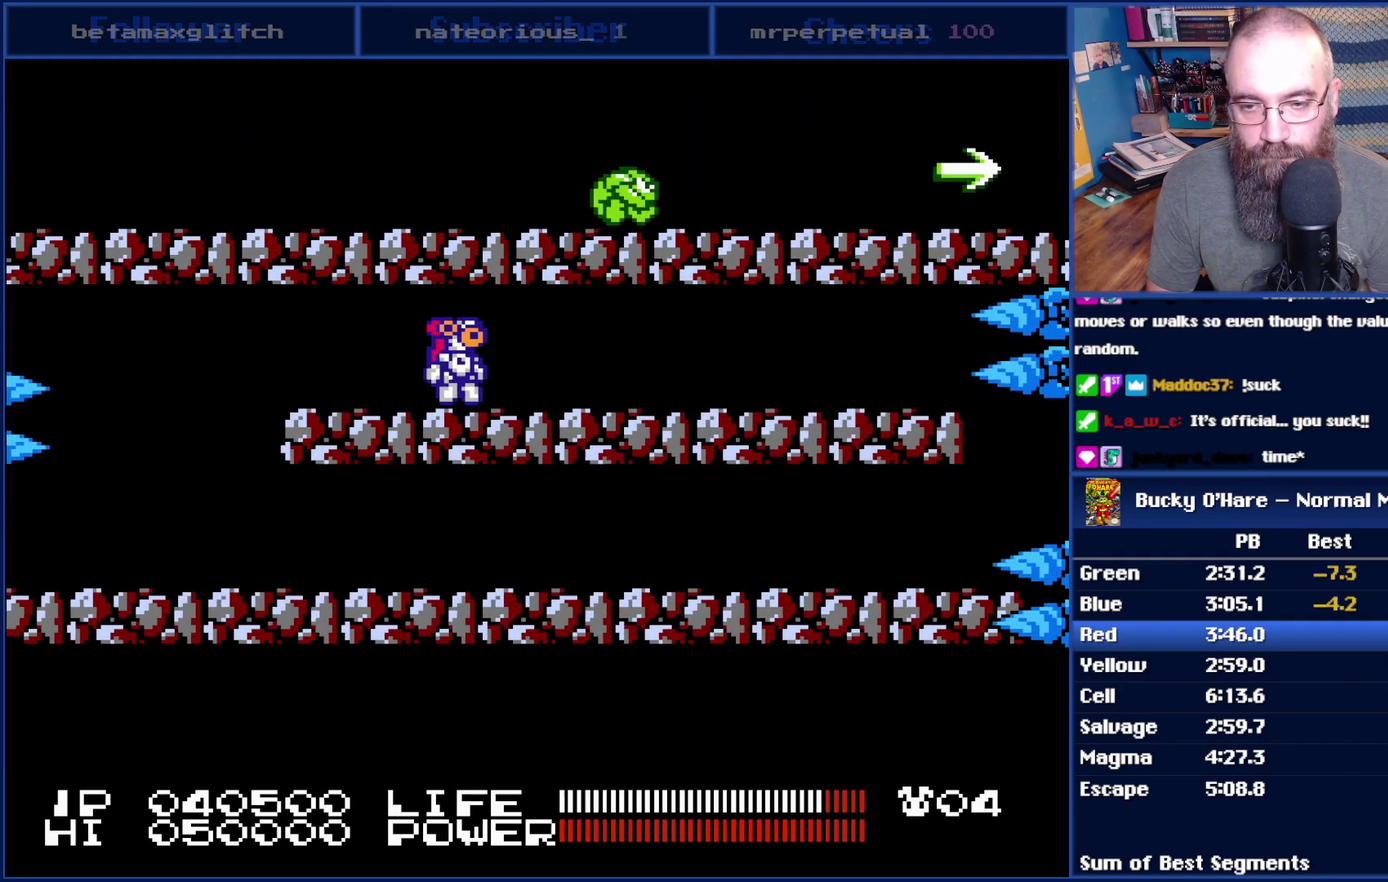
{"dt_ms": 500, "buttons": ["DPAD_RIGHT"], "events": [[17, "DPAD_RIGHT", "down"], [167, "DPAD_RIGHT", "up"], [333, "DPAD_RIGHT", "down"]]}